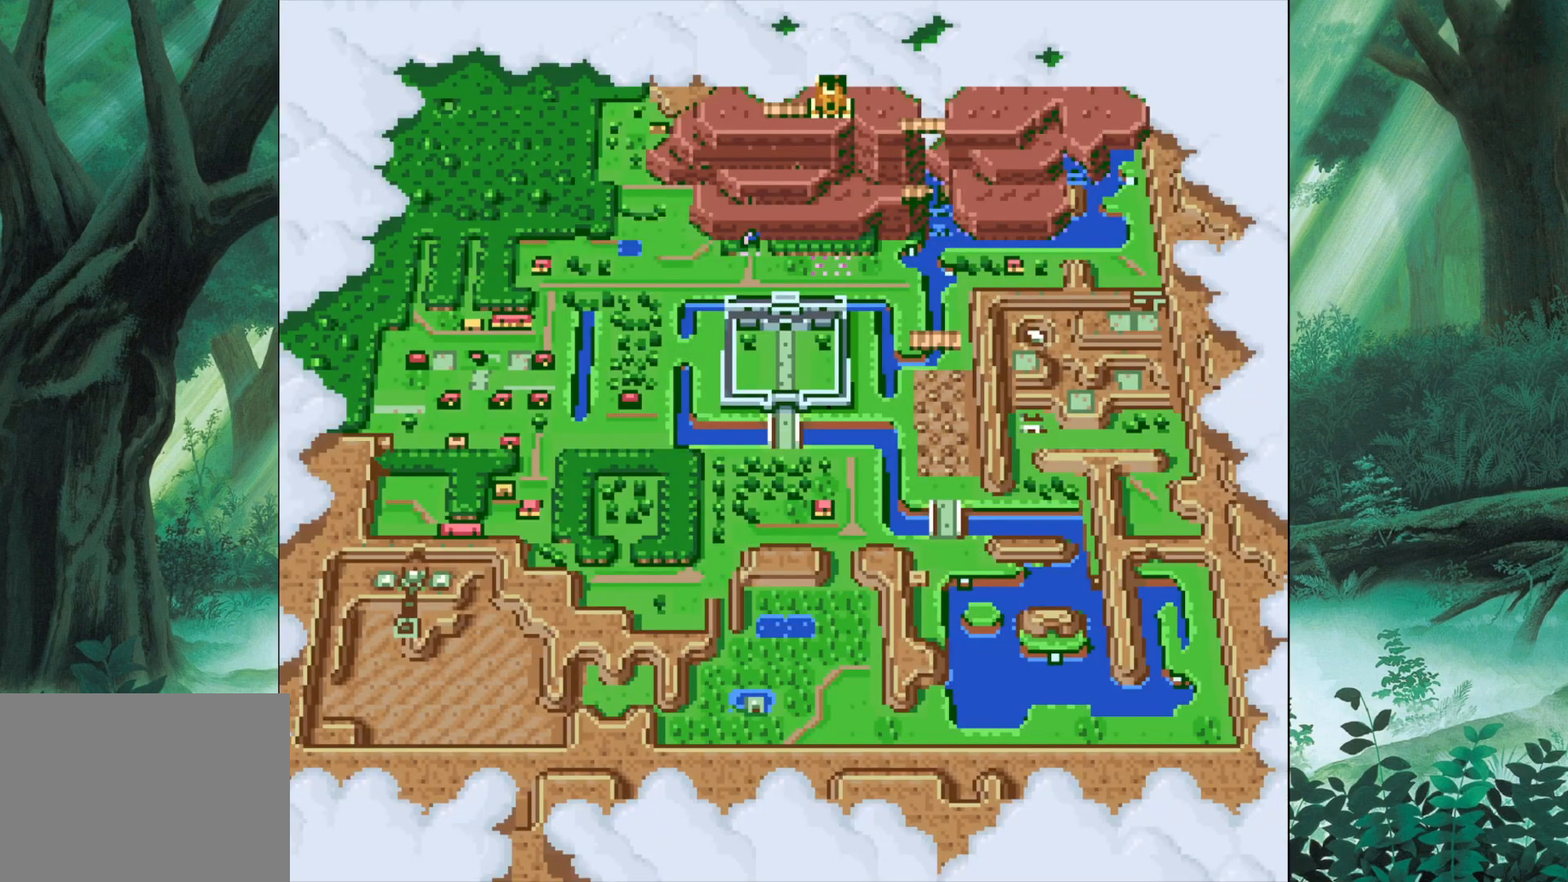
Gameplay with a controller (Xbox layout); each line is a JSON object with the inputs held at the frame after it. "events" lists button and stick changes between this image and that frame as [ms after this image, input, new state], when the widget could be followed in between. Not read: L2 L3 R2 R3 right_stick.
{"buttons": [], "left_stick": "center", "events": [[67, "Y", "up"]]}
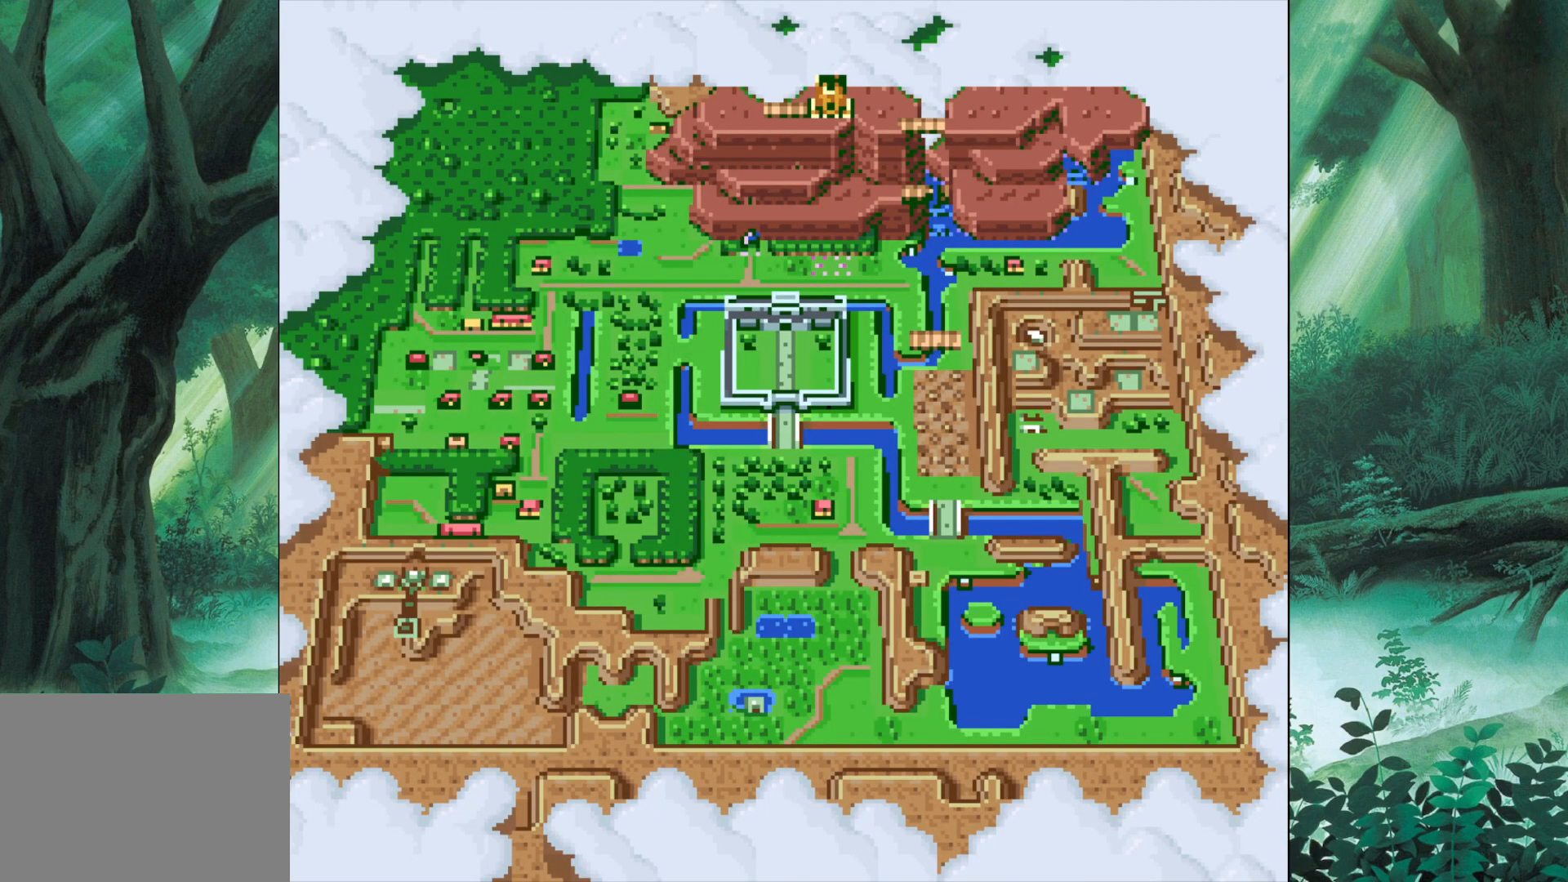
{"buttons": [], "left_stick": "center", "events": [[117, "Y", "down"], [250, "Y", "up"]]}
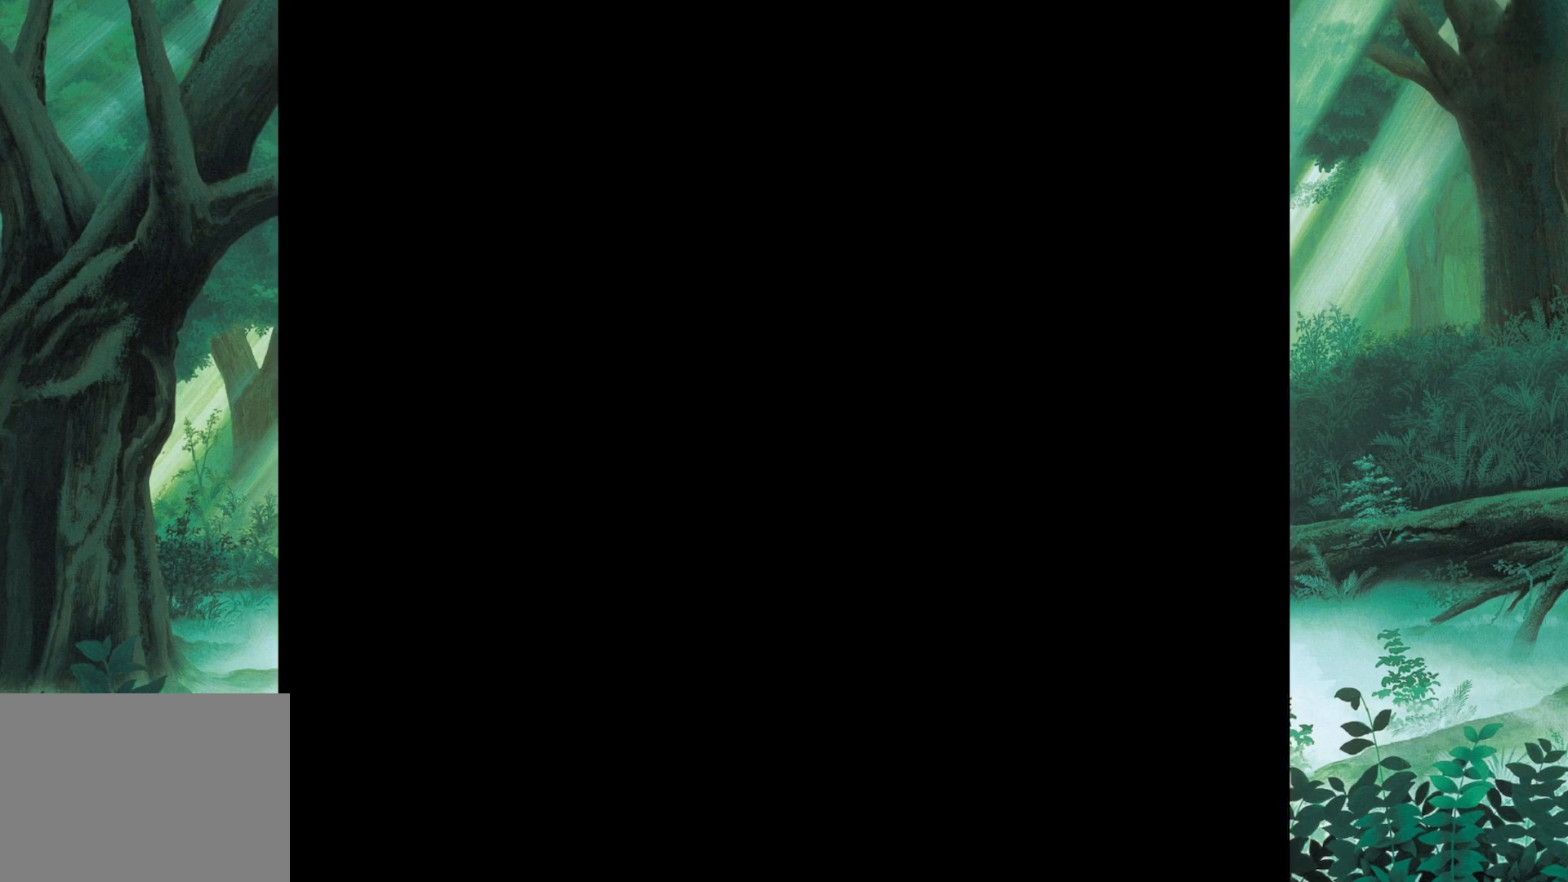
{"buttons": [], "left_stick": "down", "events": [[183, "left_stick", "down"]]}
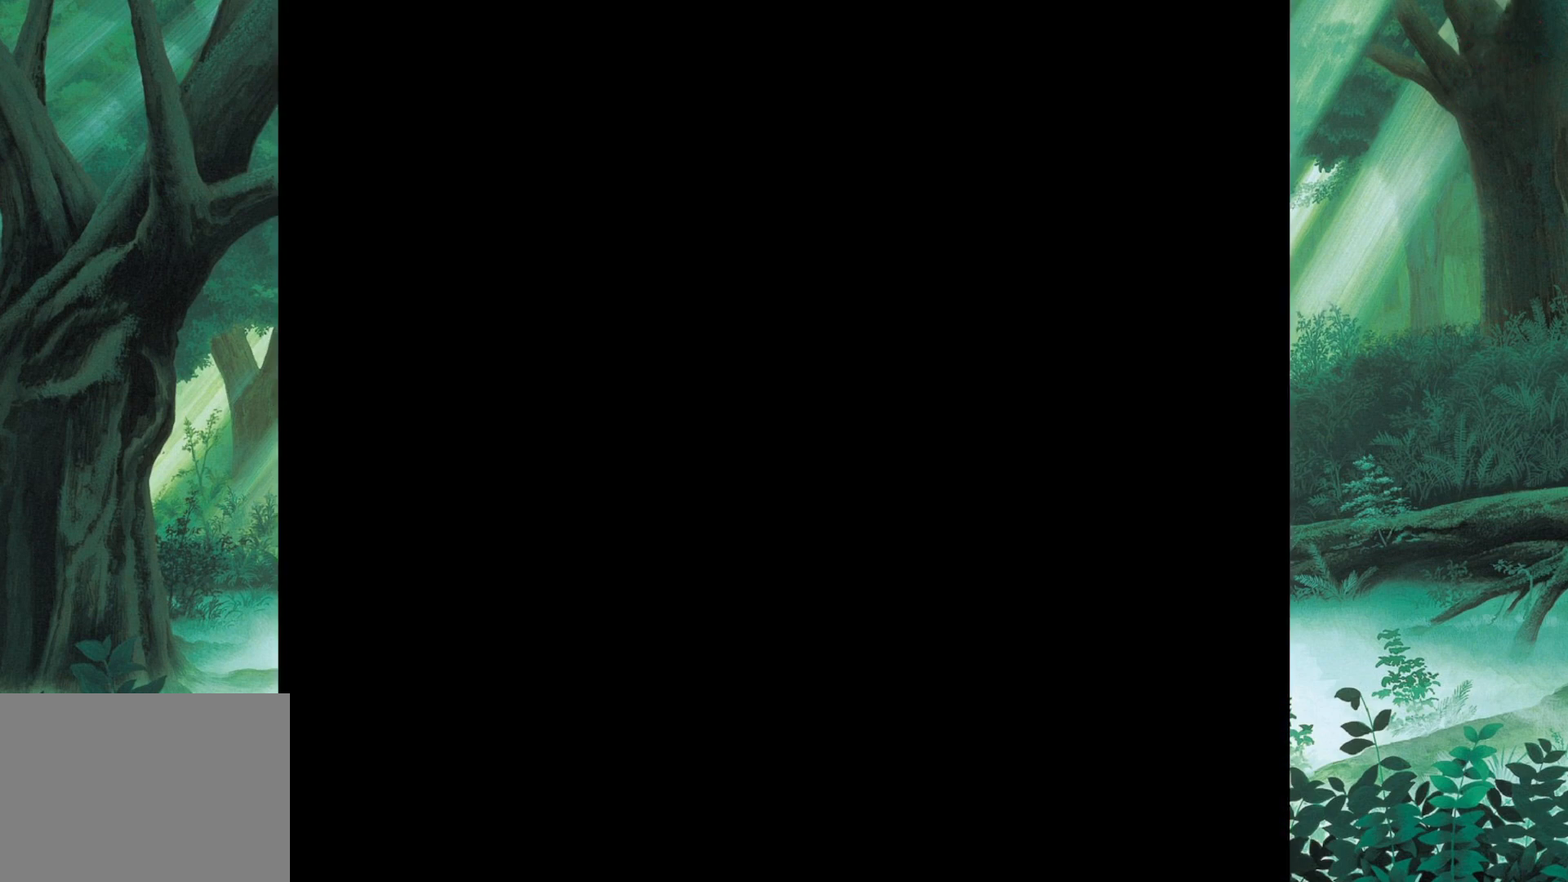
{"buttons": [], "left_stick": "down", "events": []}
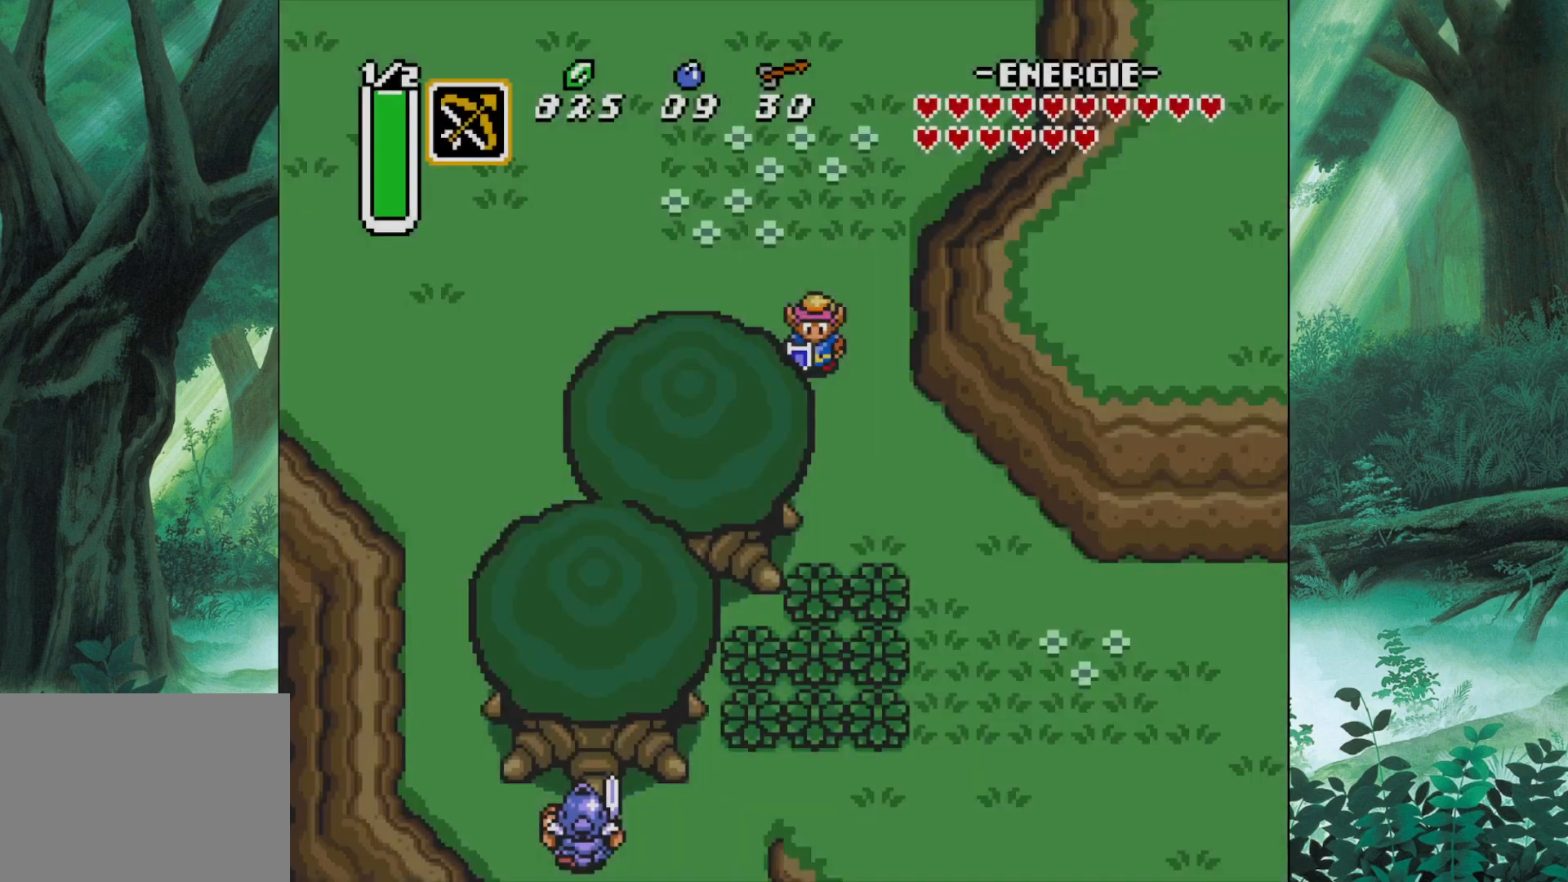
{"buttons": ["A"], "left_stick": "down", "events": [[350, "A", "down"]]}
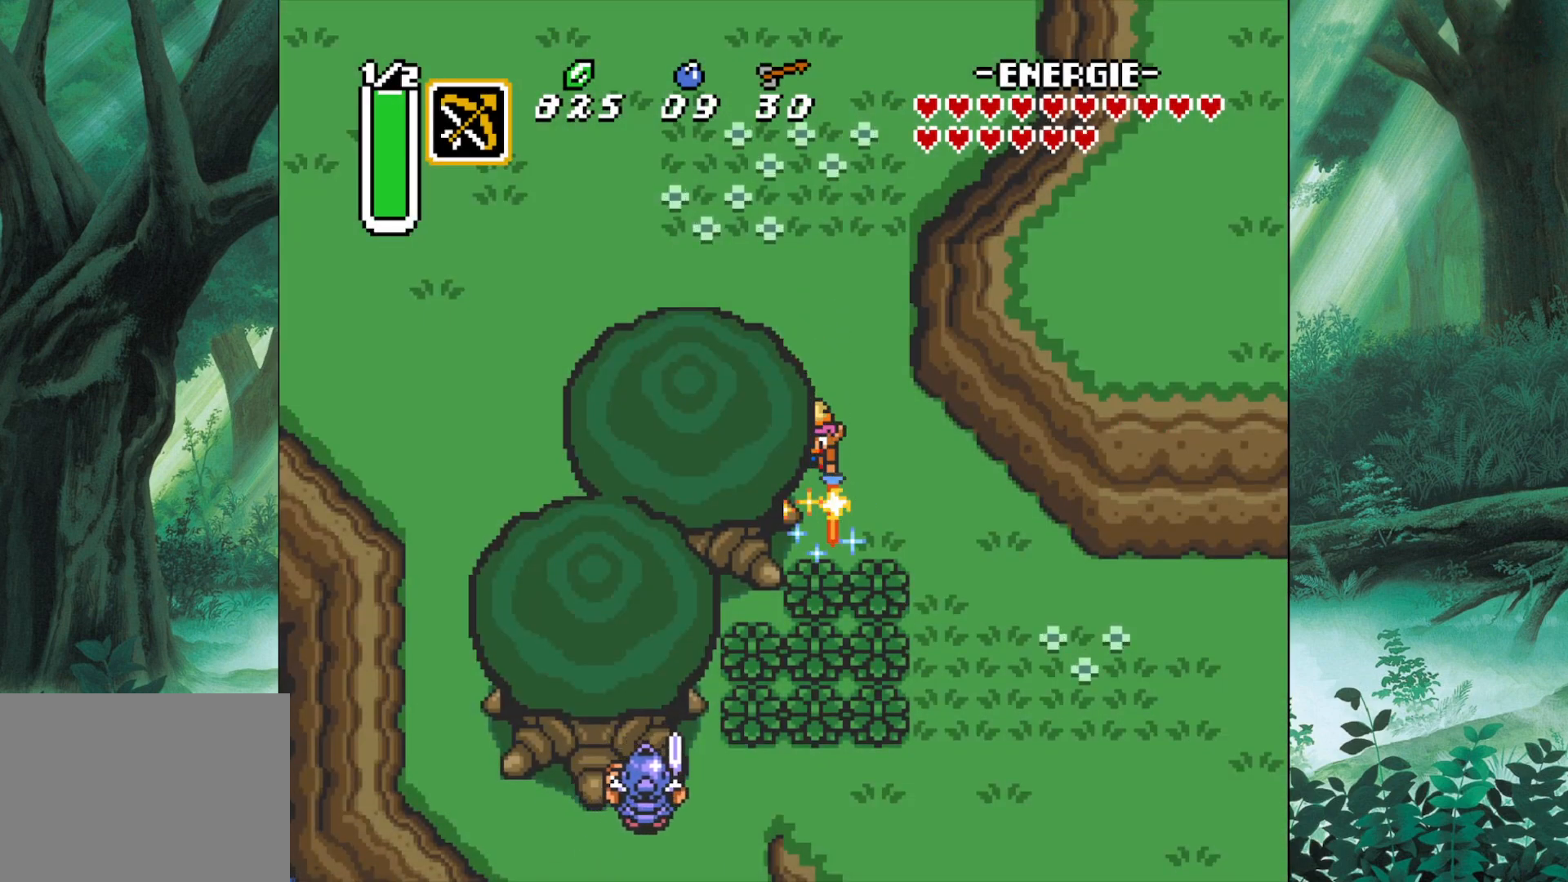
{"buttons": ["A"], "left_stick": "down", "events": [[33, "A", "up"], [383, "A", "down"]]}
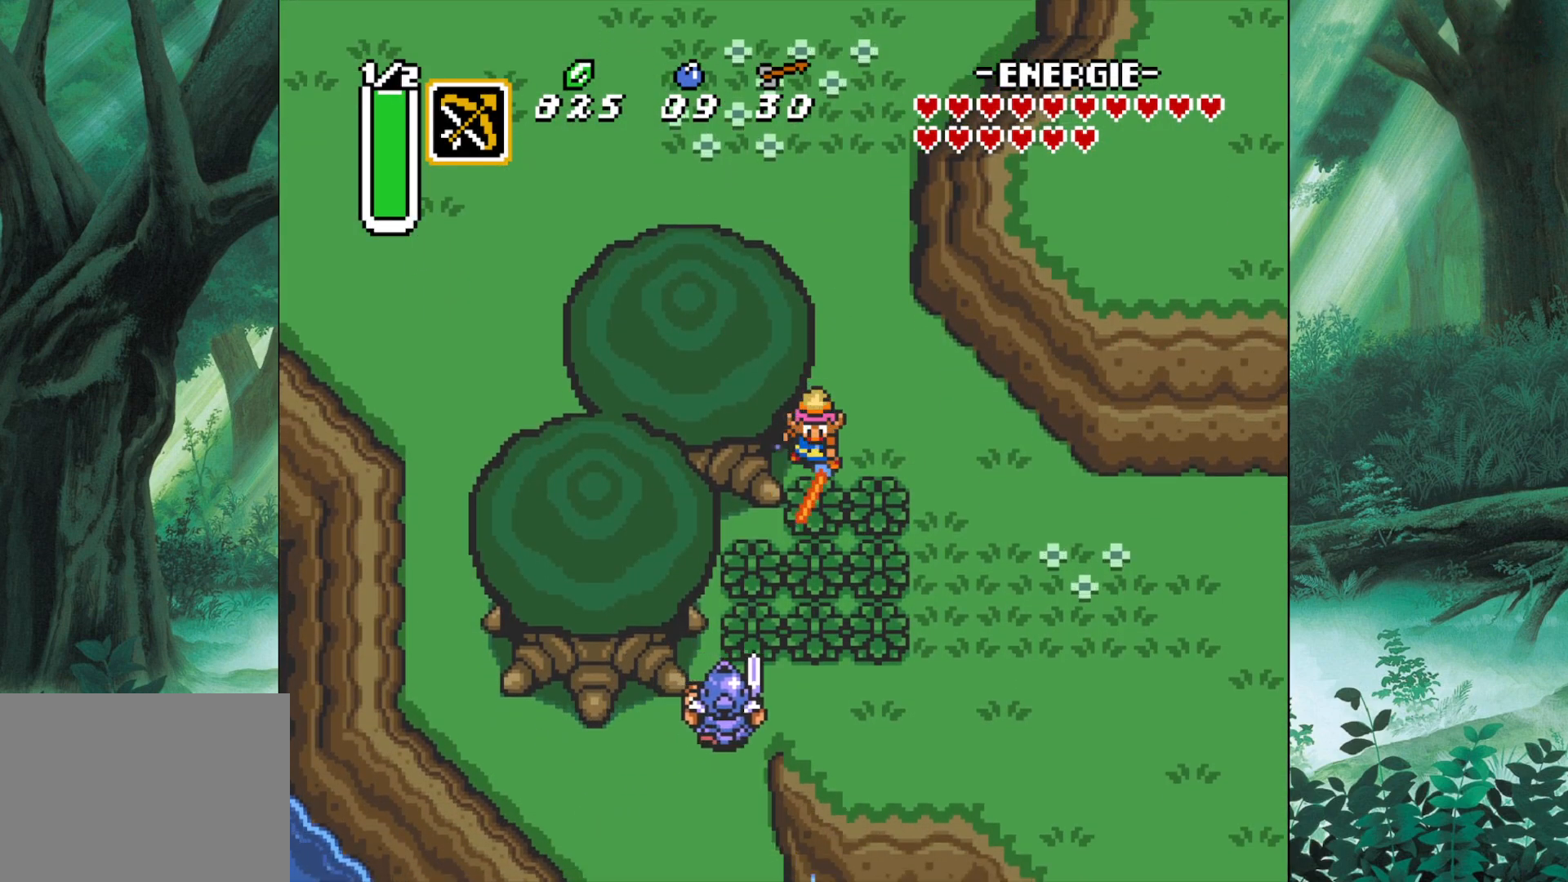
{"buttons": ["A"], "left_stick": "down", "events": [[33, "A", "up"], [400, "A", "down"]]}
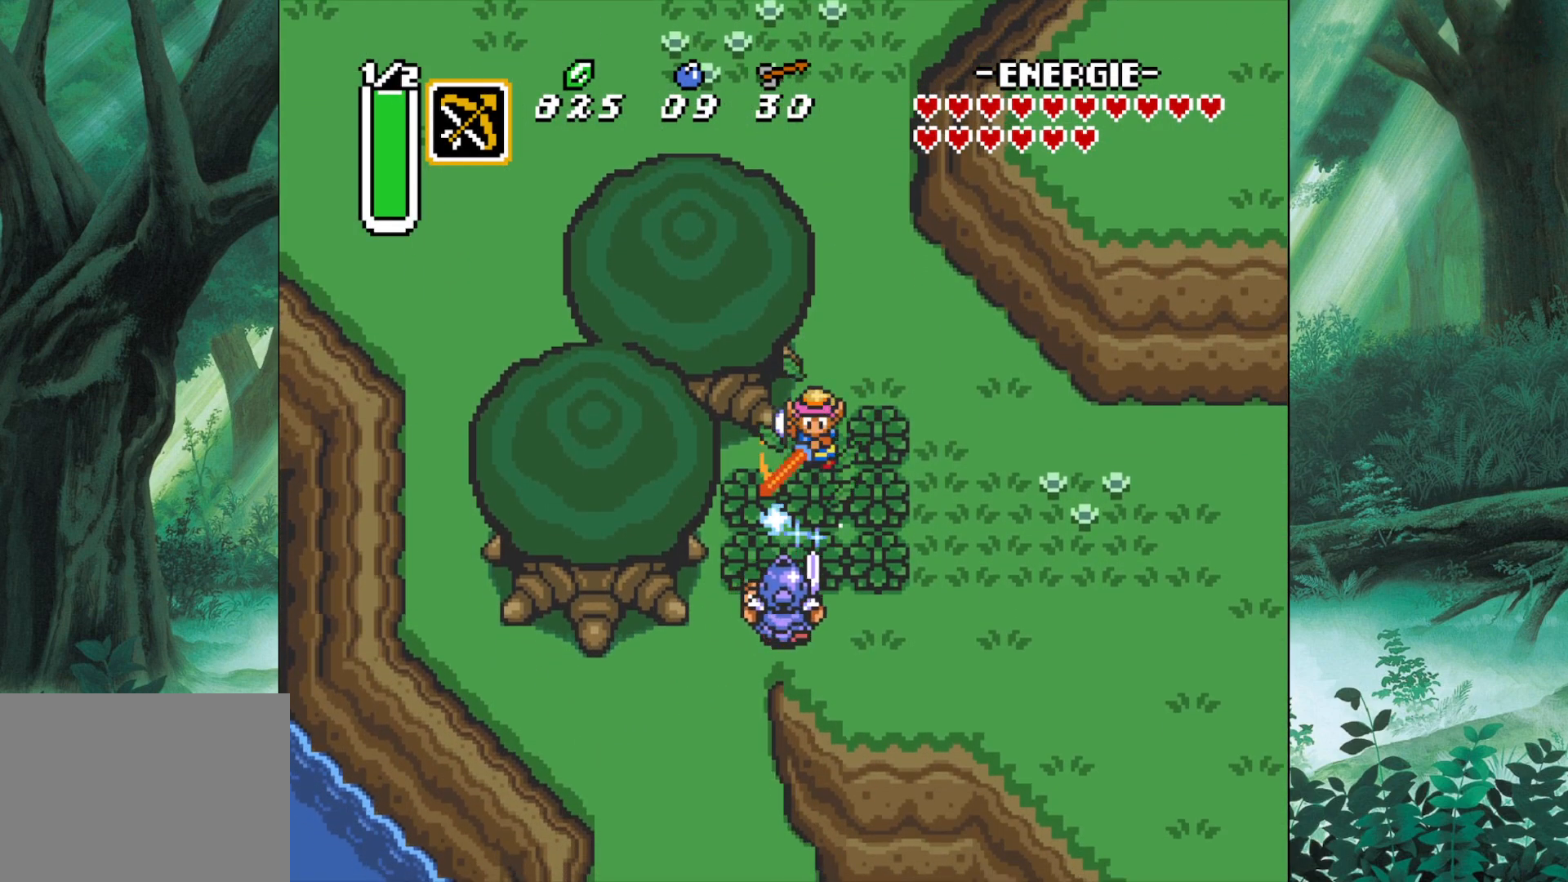
{"buttons": [], "left_stick": "center", "events": [[50, "A", "up"], [333, "A", "down"], [433, "A", "up"], [433, "left_stick", "center"]]}
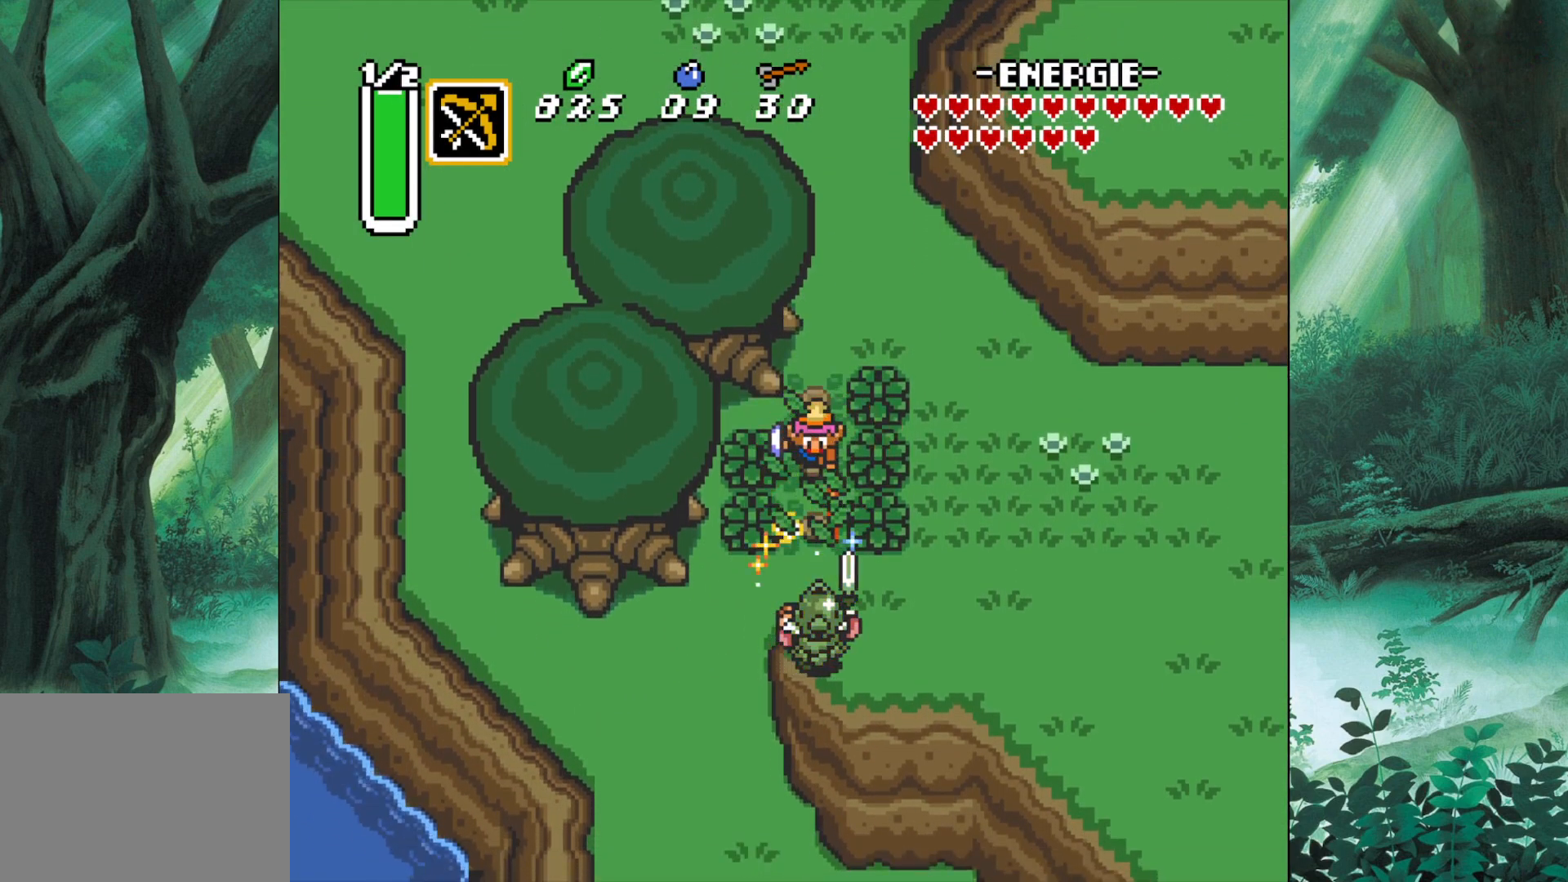
{"buttons": ["A"], "left_stick": "center", "events": [[167, "A", "down"], [200, "A", "up"], [200, "left_stick", "down"], [417, "A", "down"], [483, "left_stick", "center"]]}
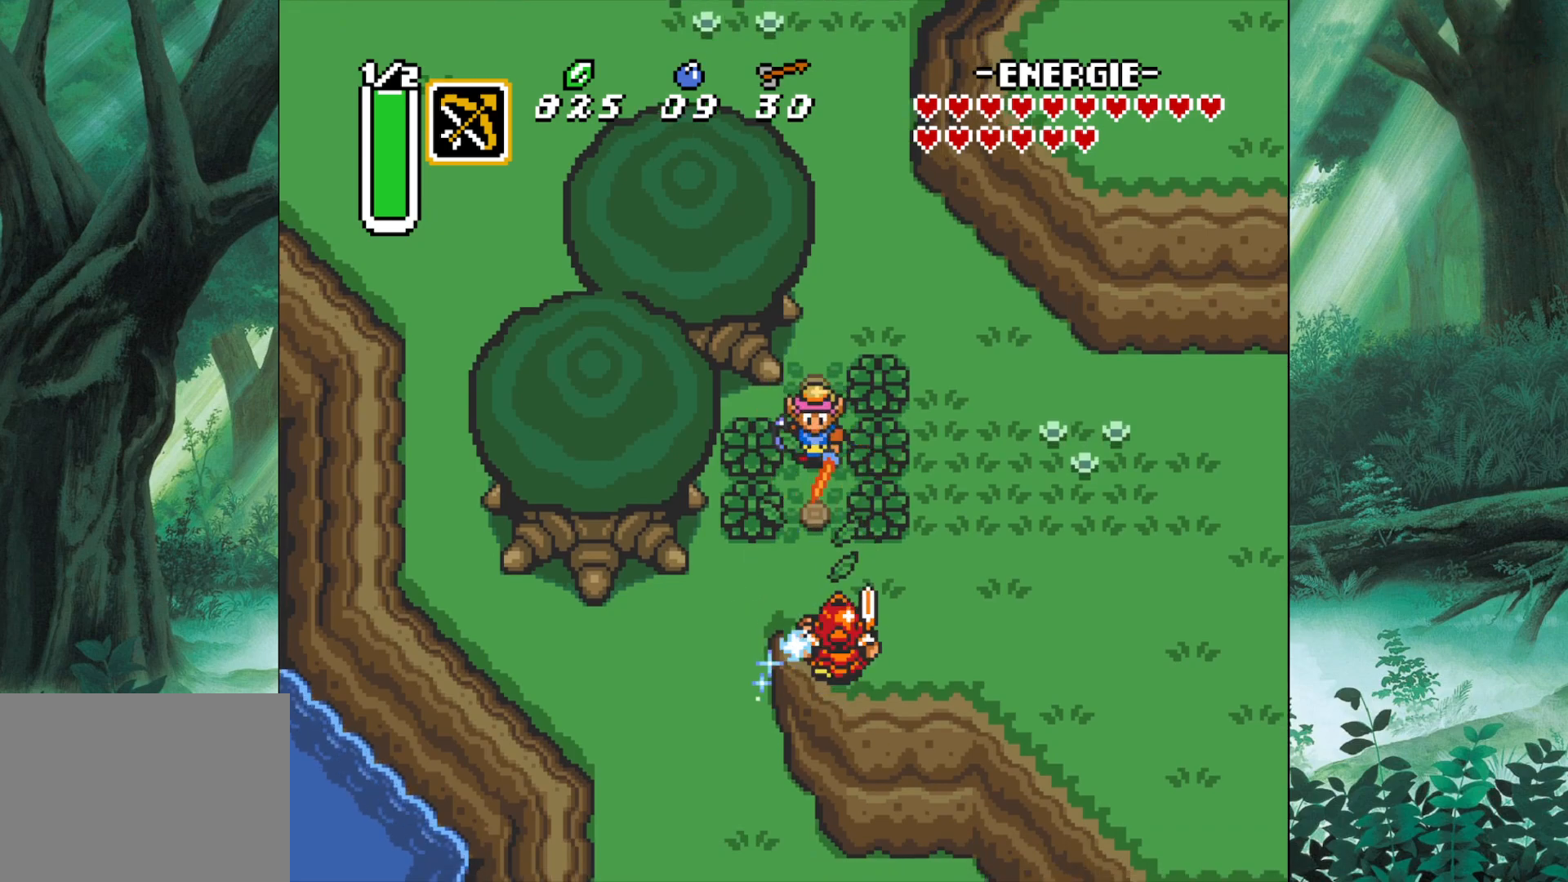
{"buttons": [], "left_stick": "center", "events": [[17, "A", "up"], [200, "left_stick", "down"], [300, "A", "down"], [417, "A", "up"], [417, "left_stick", "center"]]}
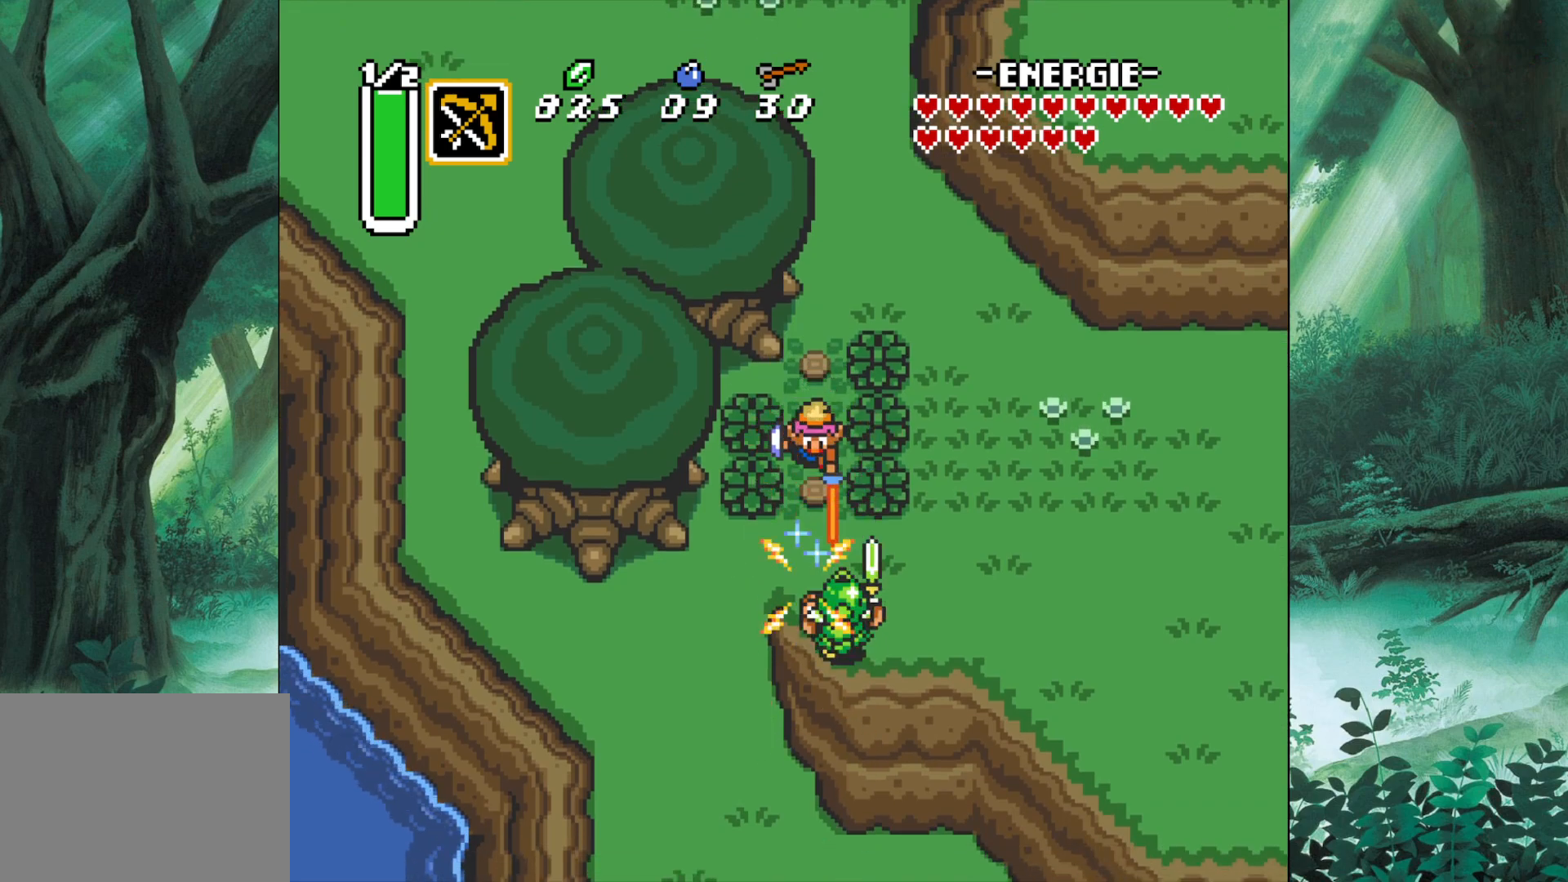
{"buttons": [], "left_stick": "center", "events": [[33, "A", "down"], [133, "A", "up"], [417, "A", "down"], [450, "A", "up"]]}
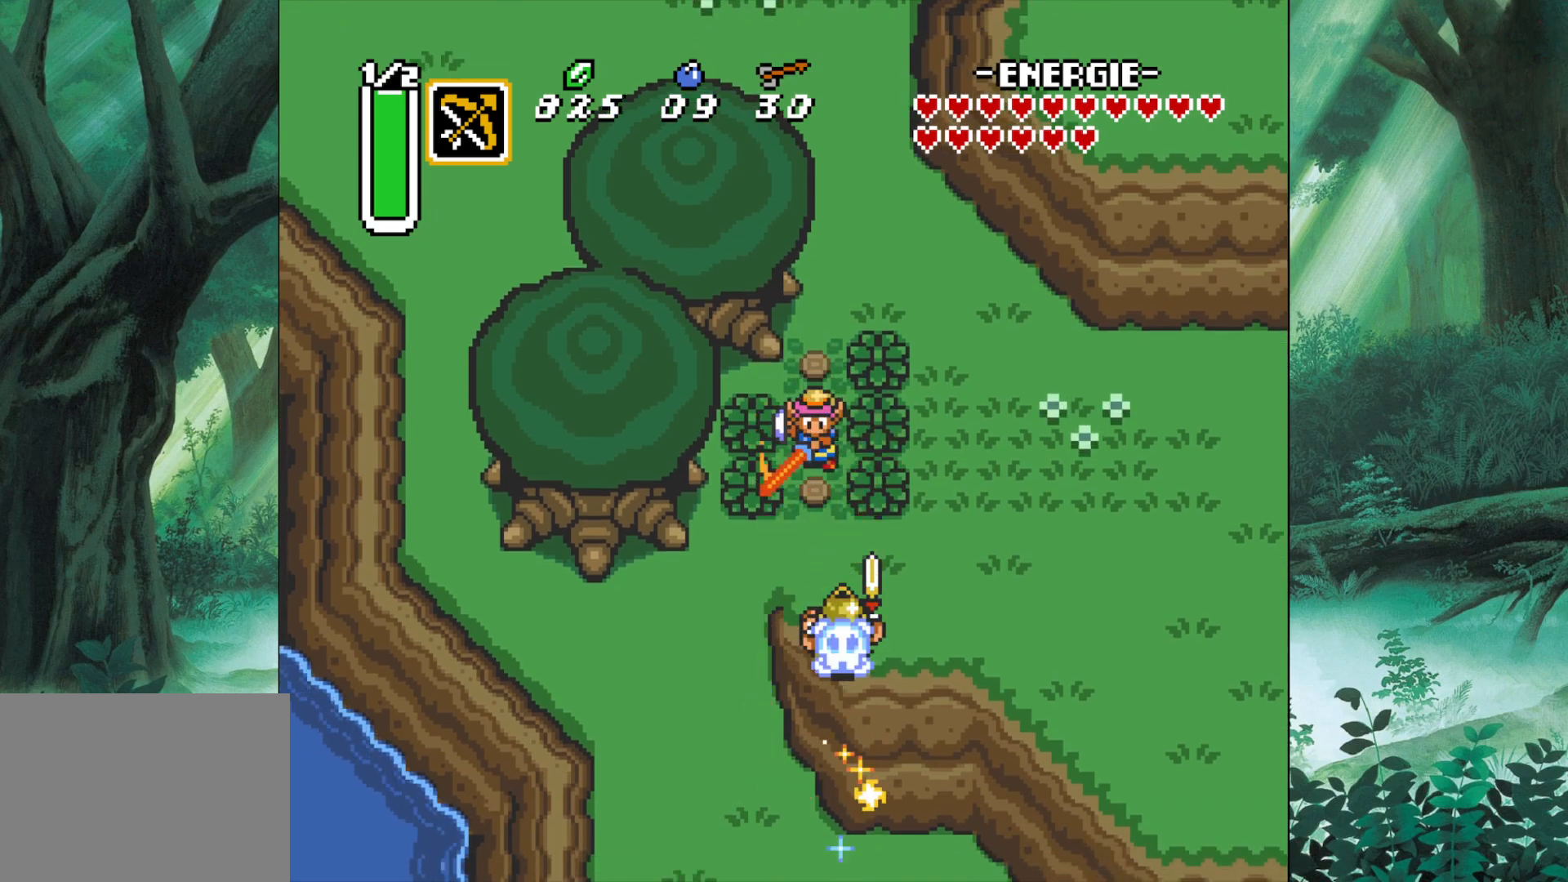
{"buttons": [], "left_stick": "down-left", "events": [[33, "left_stick", "down"], [433, "left_stick", "down-left"]]}
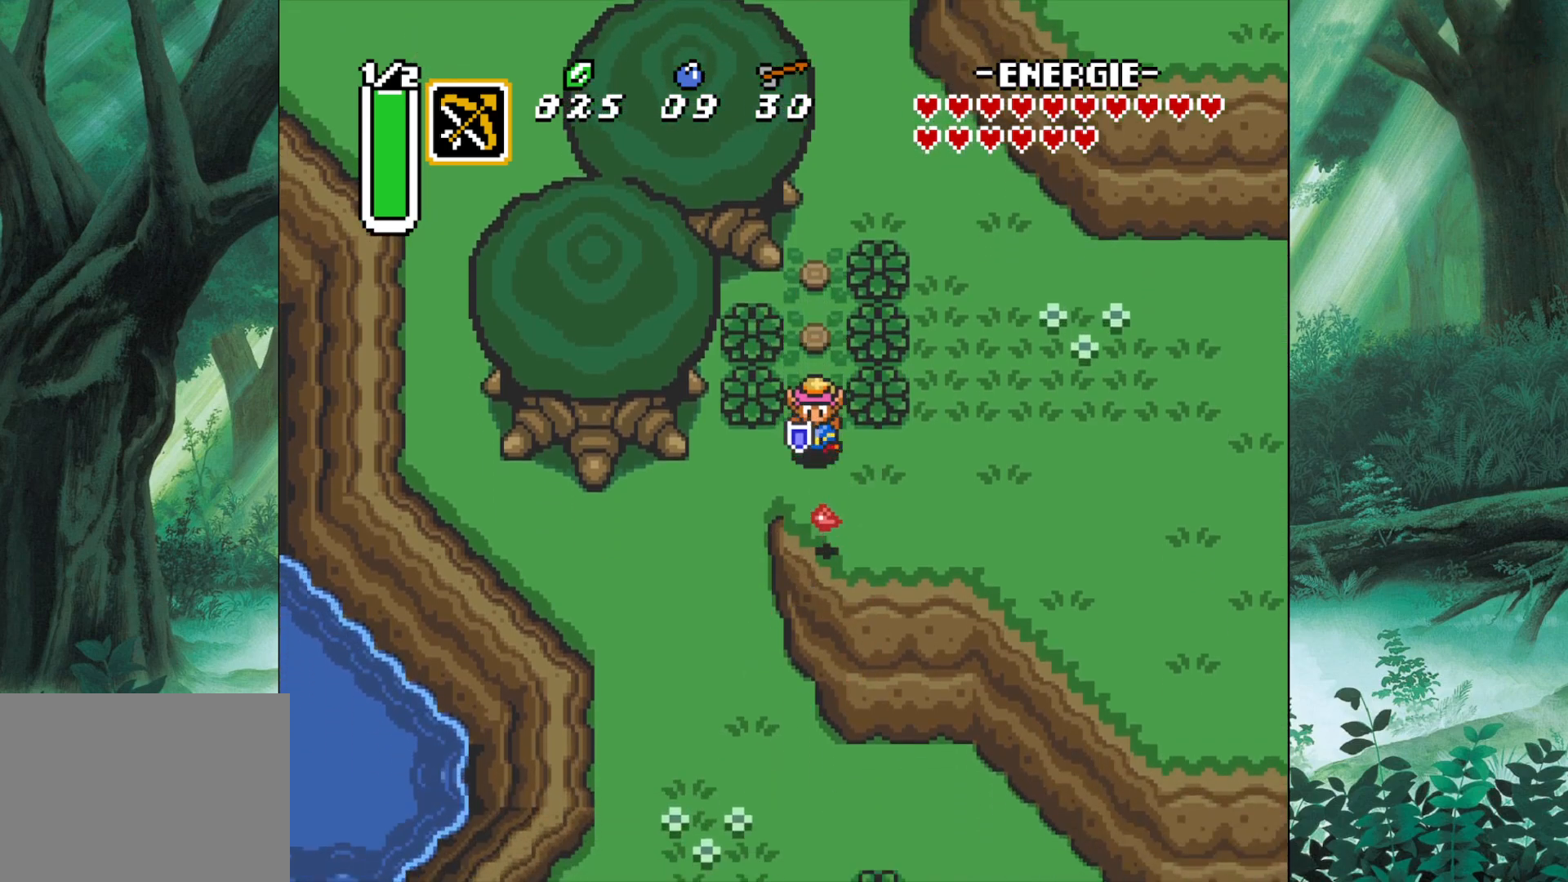
{"buttons": [], "left_stick": "right", "events": [[367, "left_stick", "down-right"], [433, "left_stick", "right"]]}
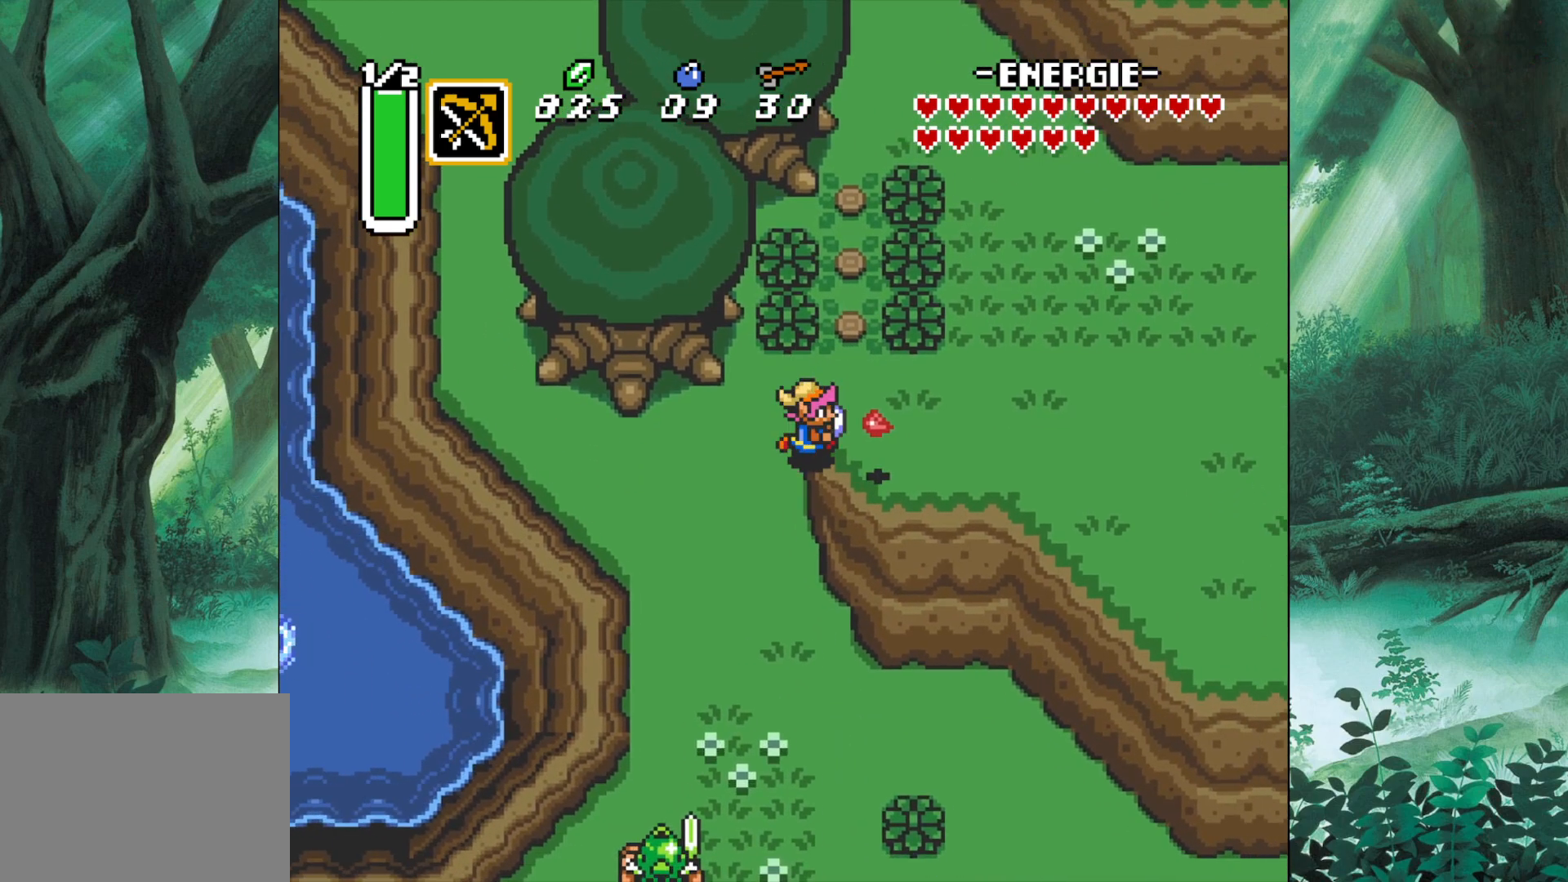
{"buttons": [], "left_stick": "down-right", "events": [[17, "left_stick", "up-right"], [233, "left_stick", "right"], [333, "left_stick", "down-right"]]}
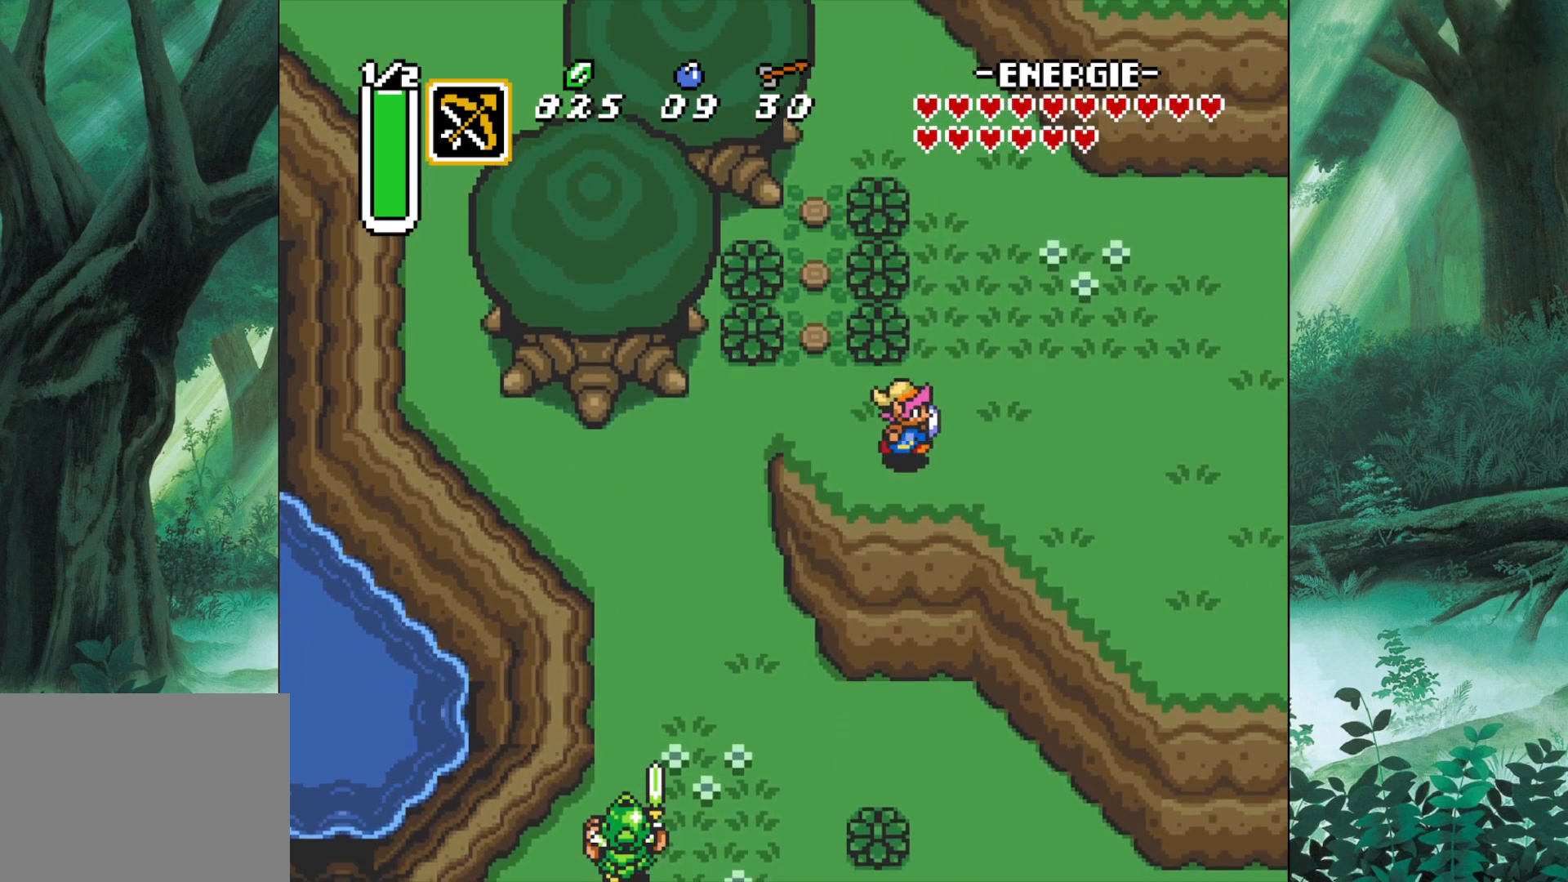
{"buttons": [], "left_stick": "down-right", "events": []}
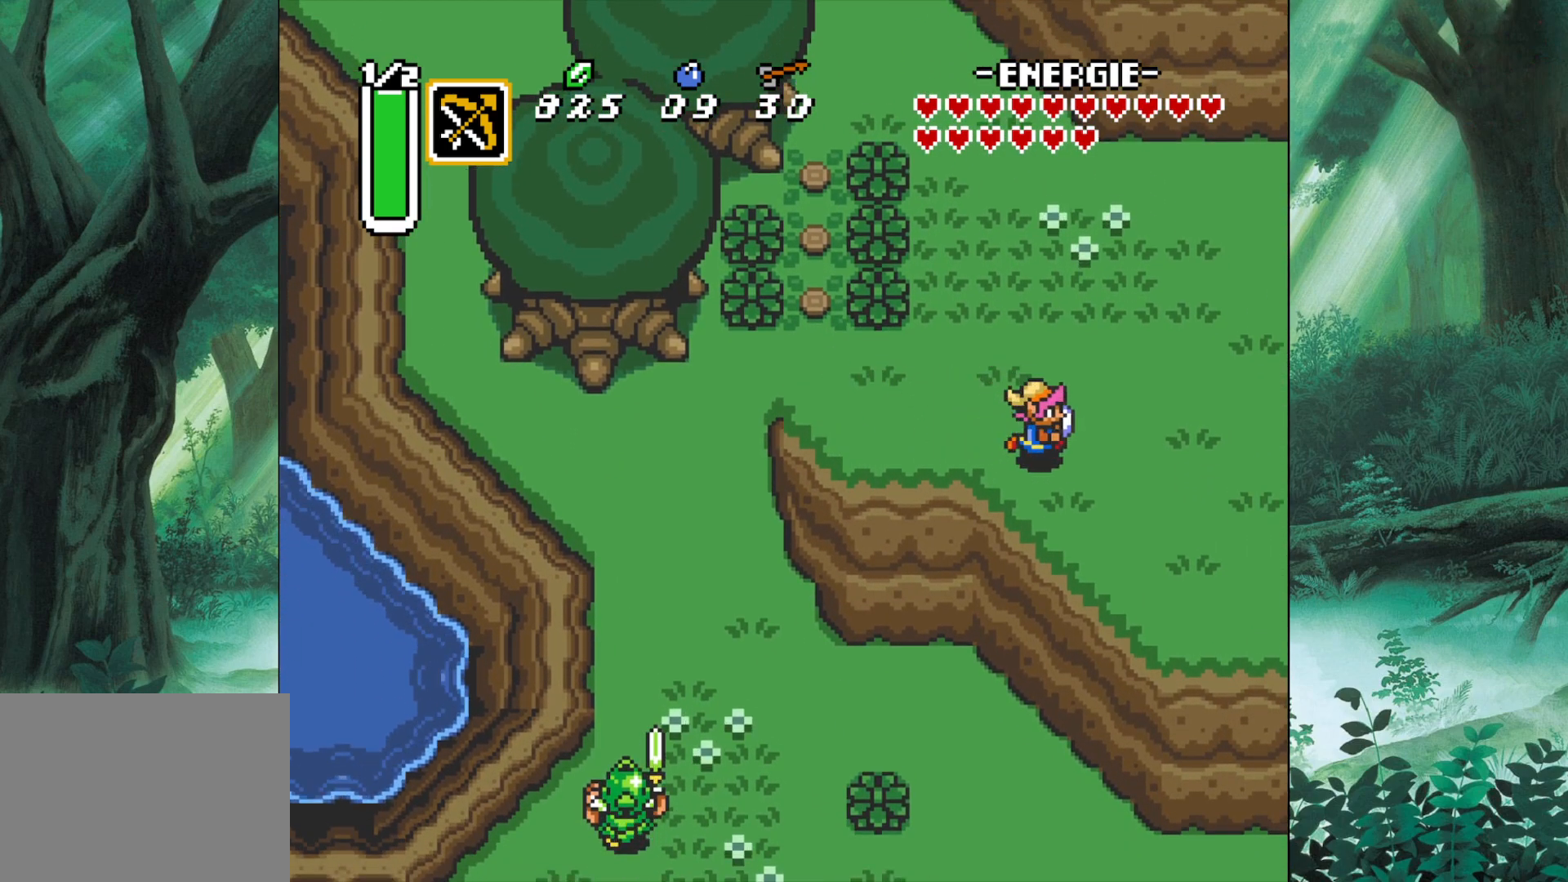
{"buttons": ["B"], "left_stick": "center", "events": [[67, "left_stick", "right"], [167, "B", "down"], [417, "left_stick", "center"]]}
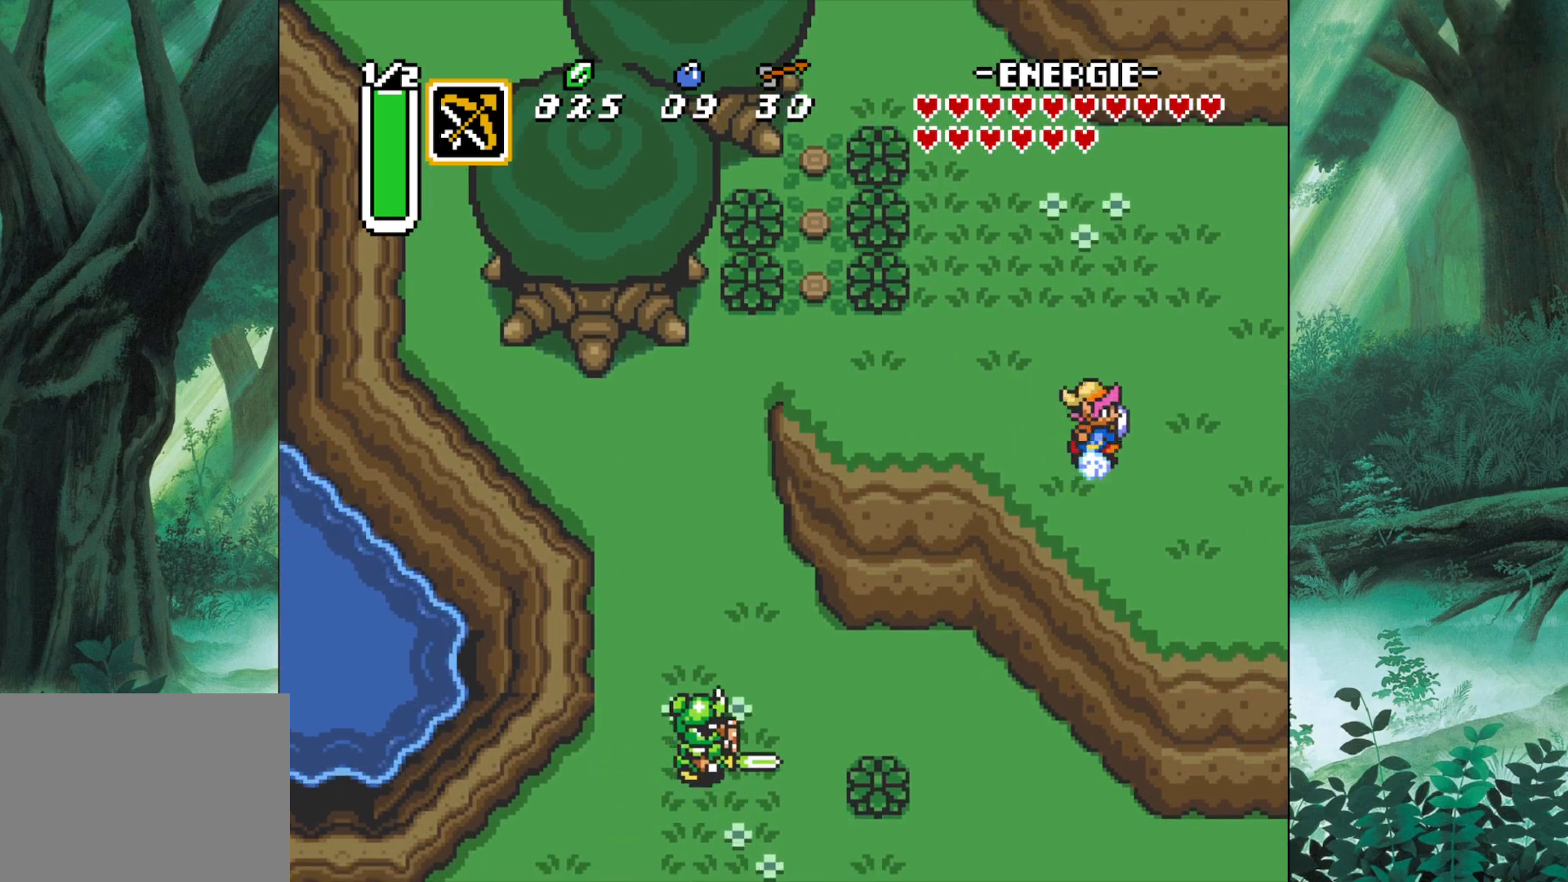
{"buttons": ["B"], "left_stick": "center", "events": []}
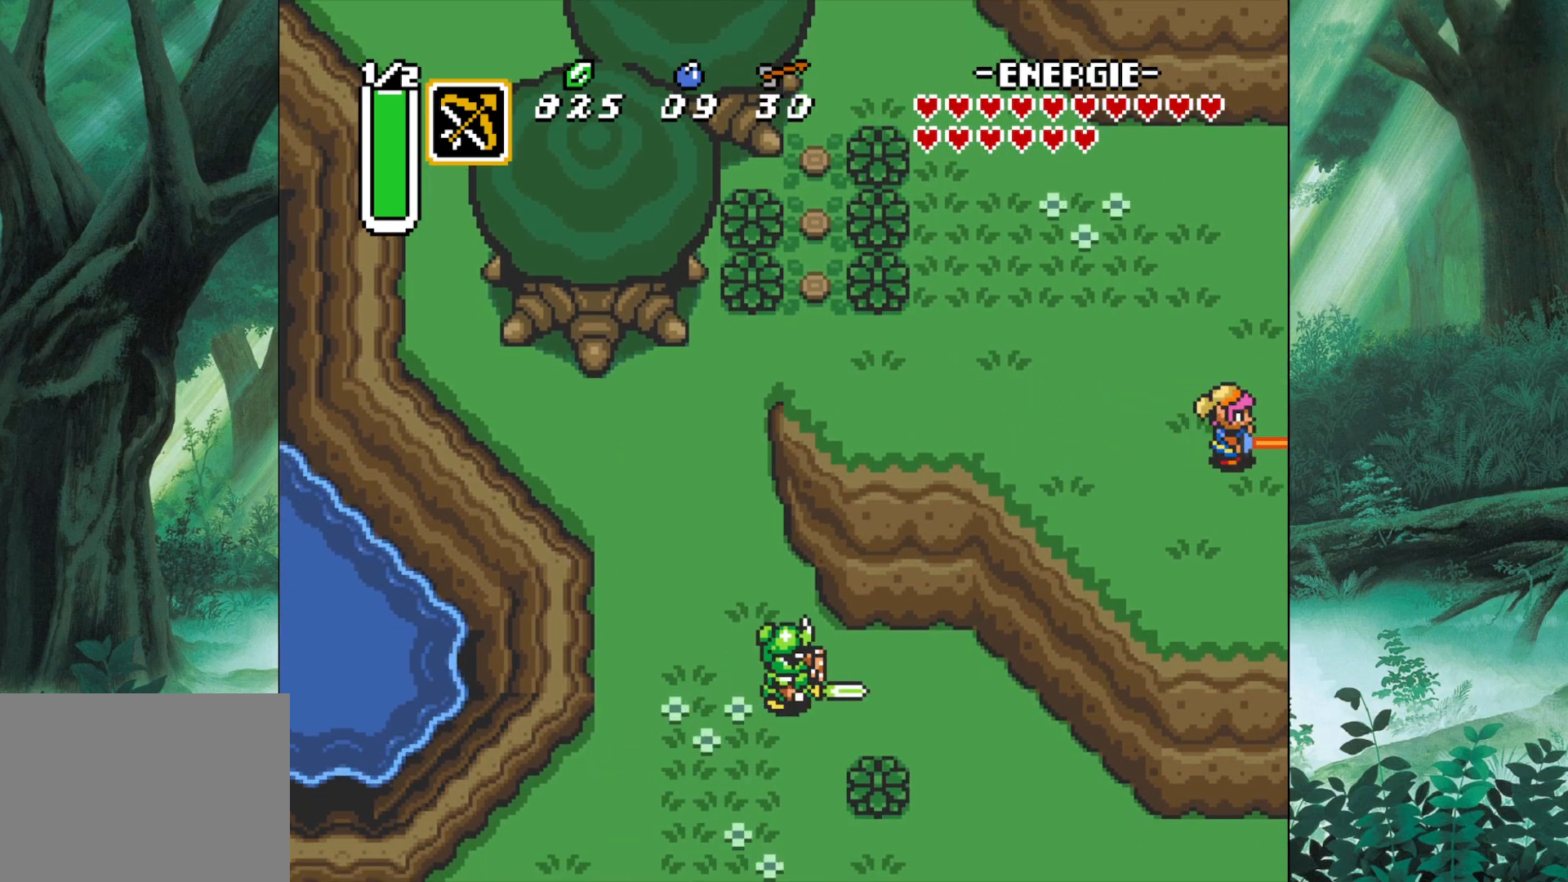
{"buttons": ["B"], "left_stick": "center", "events": []}
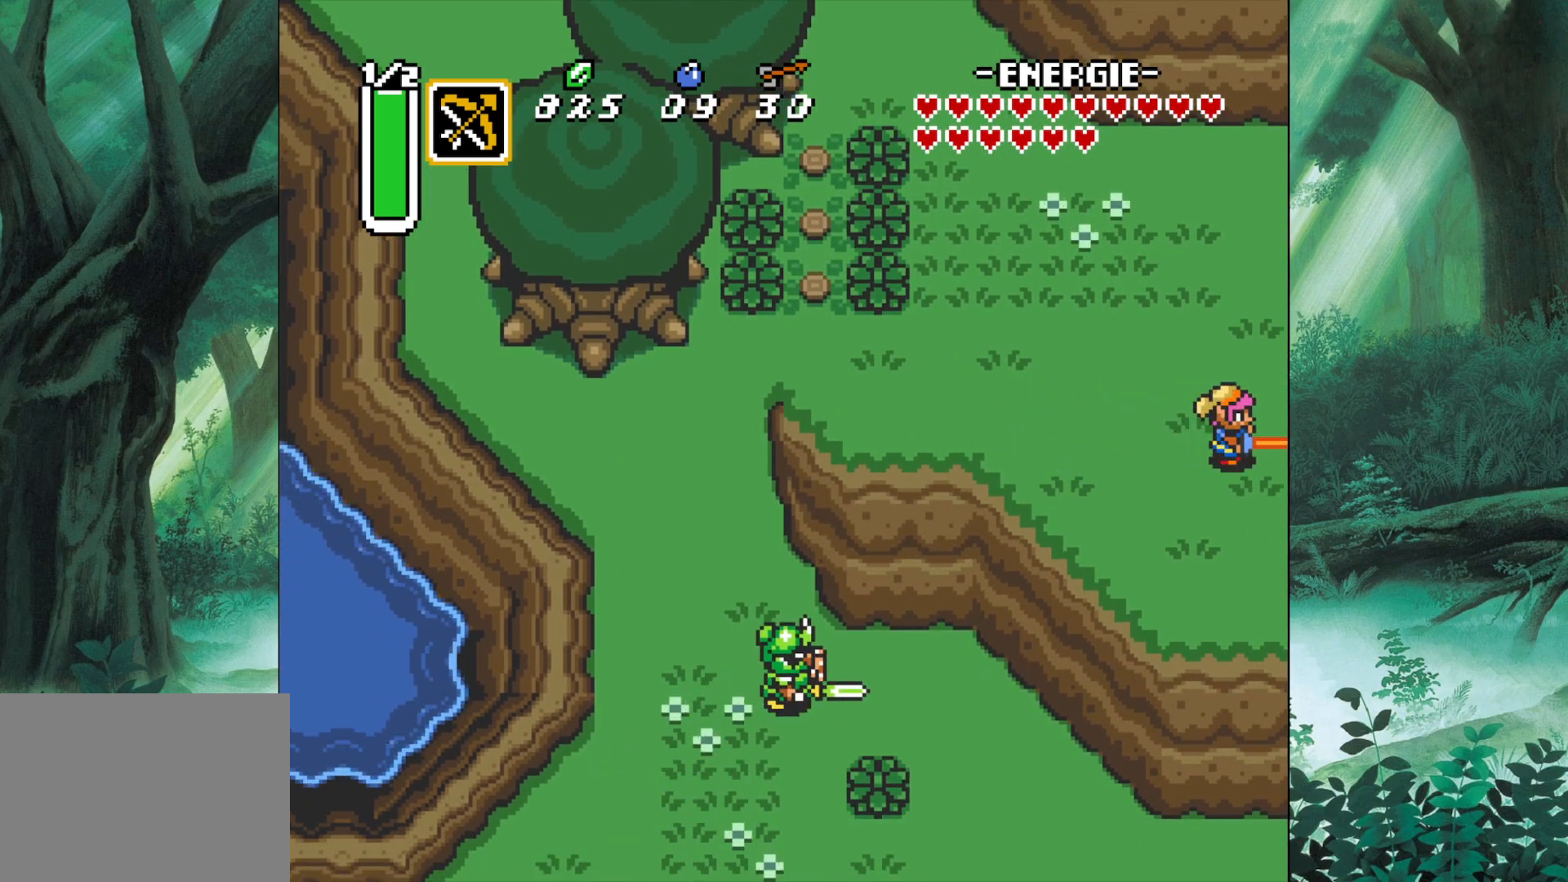
{"buttons": ["B"], "left_stick": "center", "events": []}
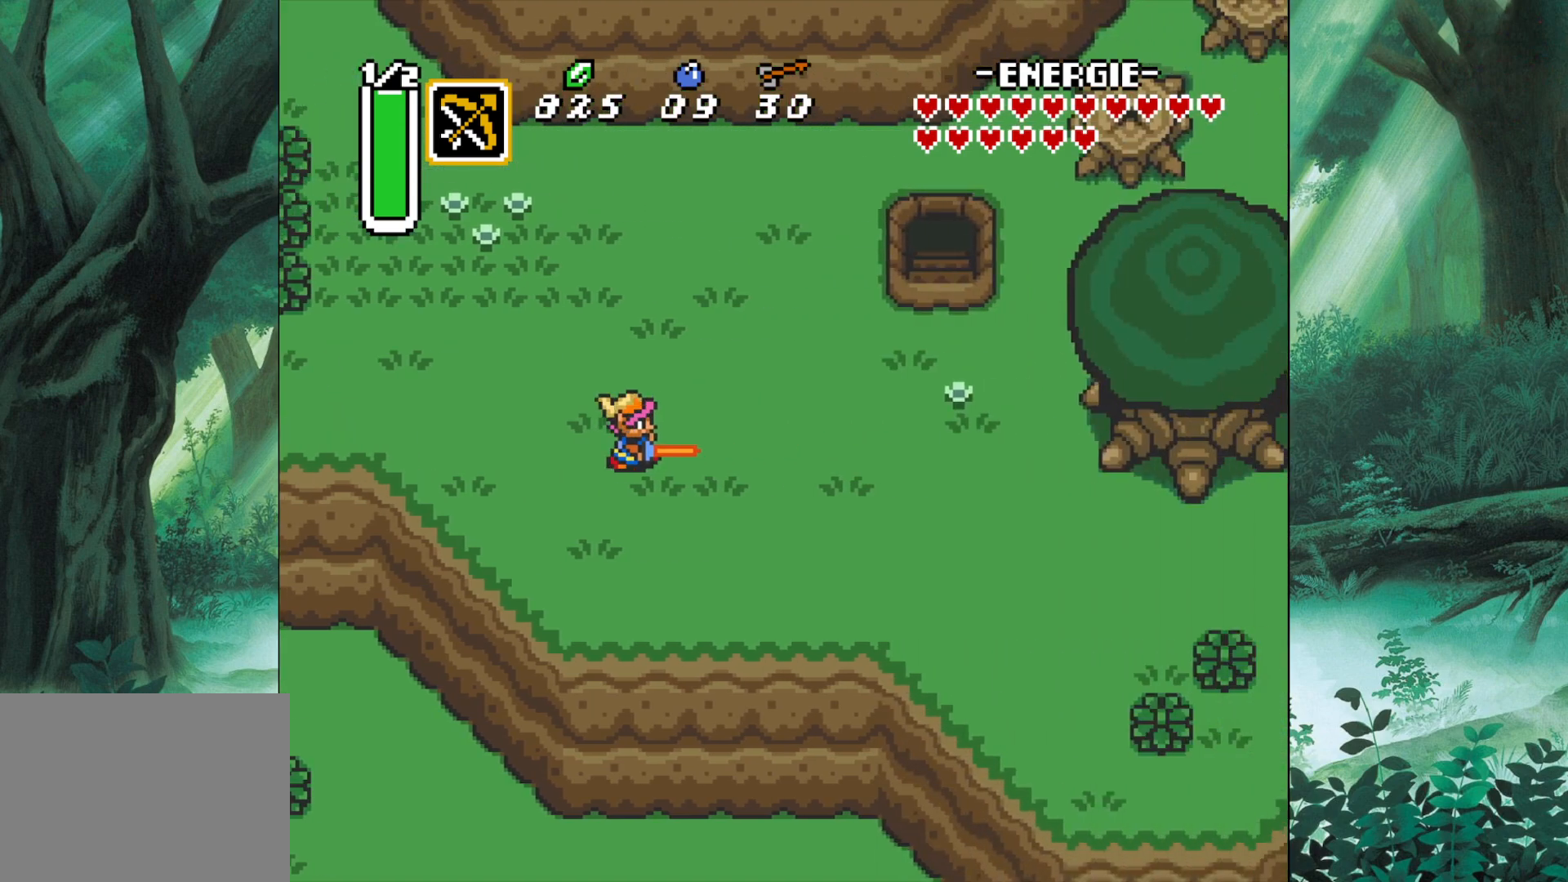
{"buttons": [], "left_stick": "down-right", "events": [[383, "B", "up"], [383, "left_stick", "down-right"]]}
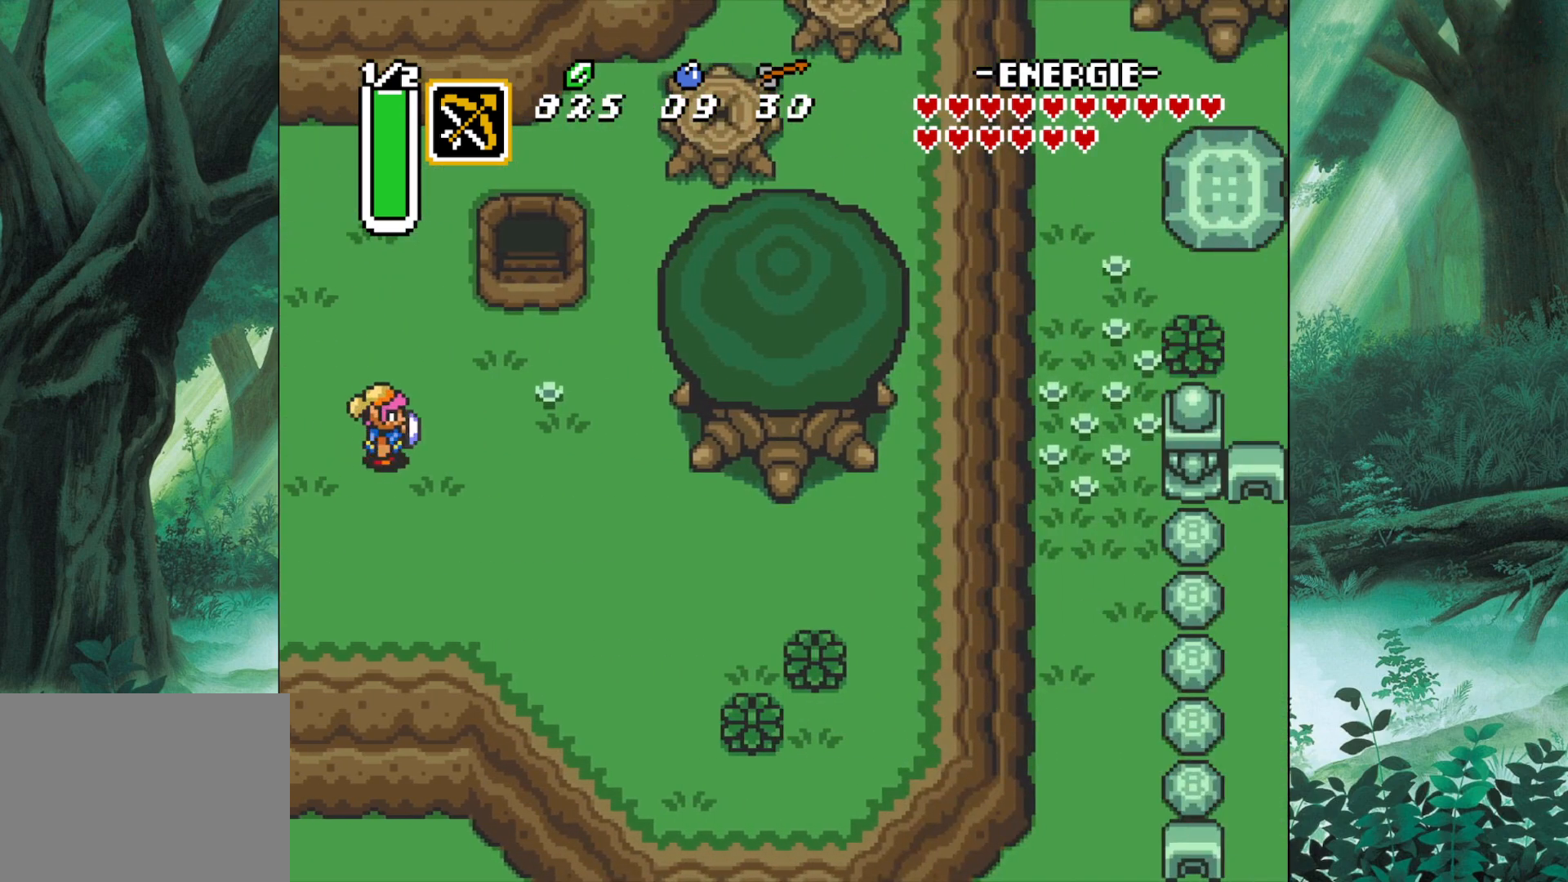
{"buttons": [], "left_stick": "down-right", "events": []}
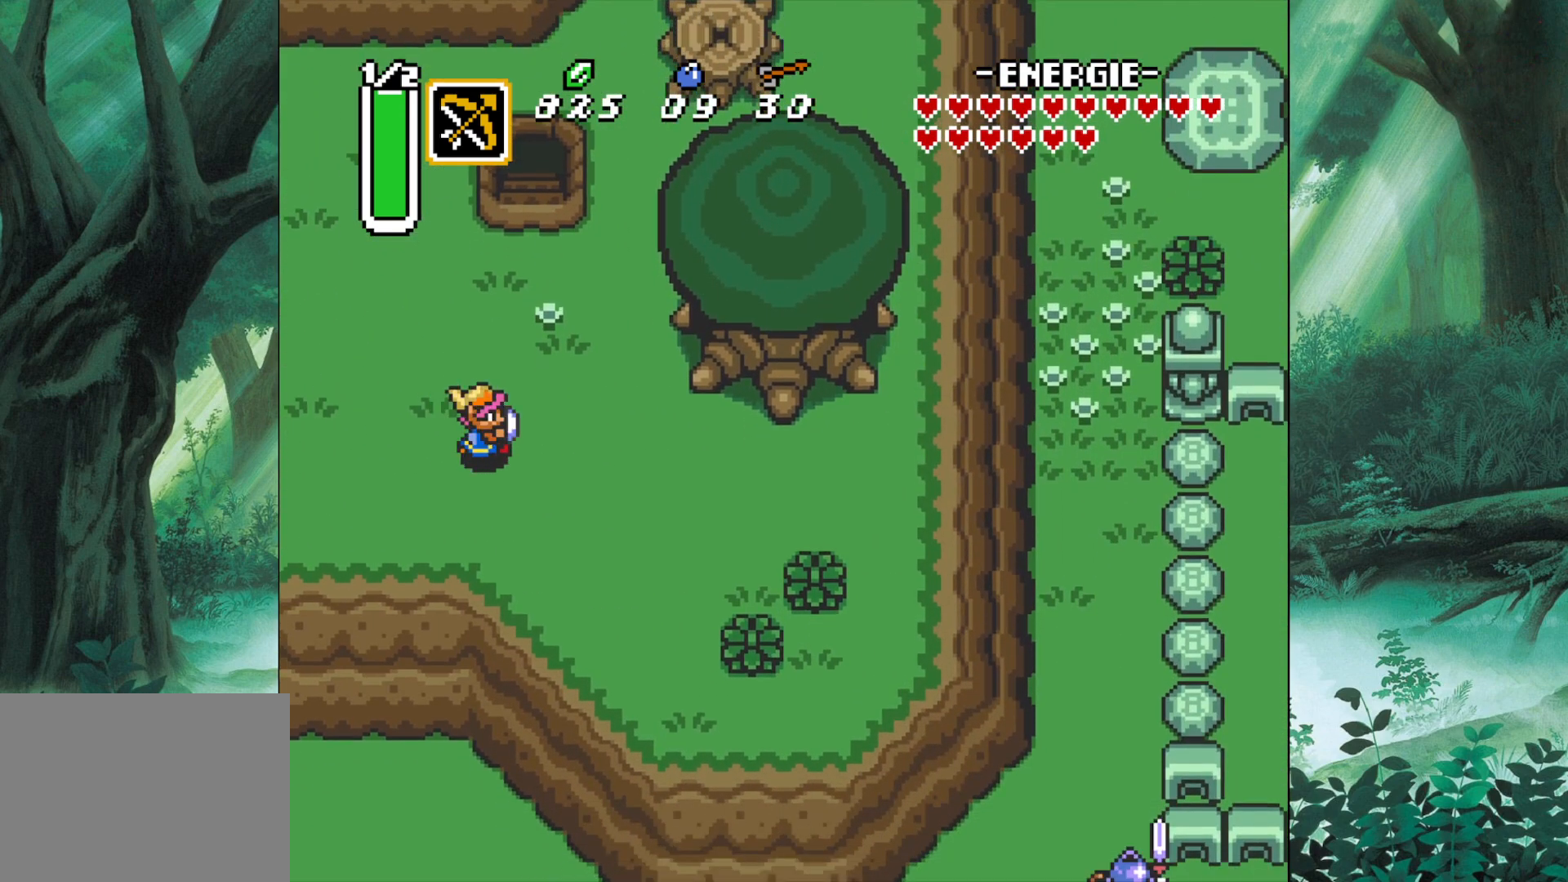
{"buttons": [], "left_stick": "down-right", "events": []}
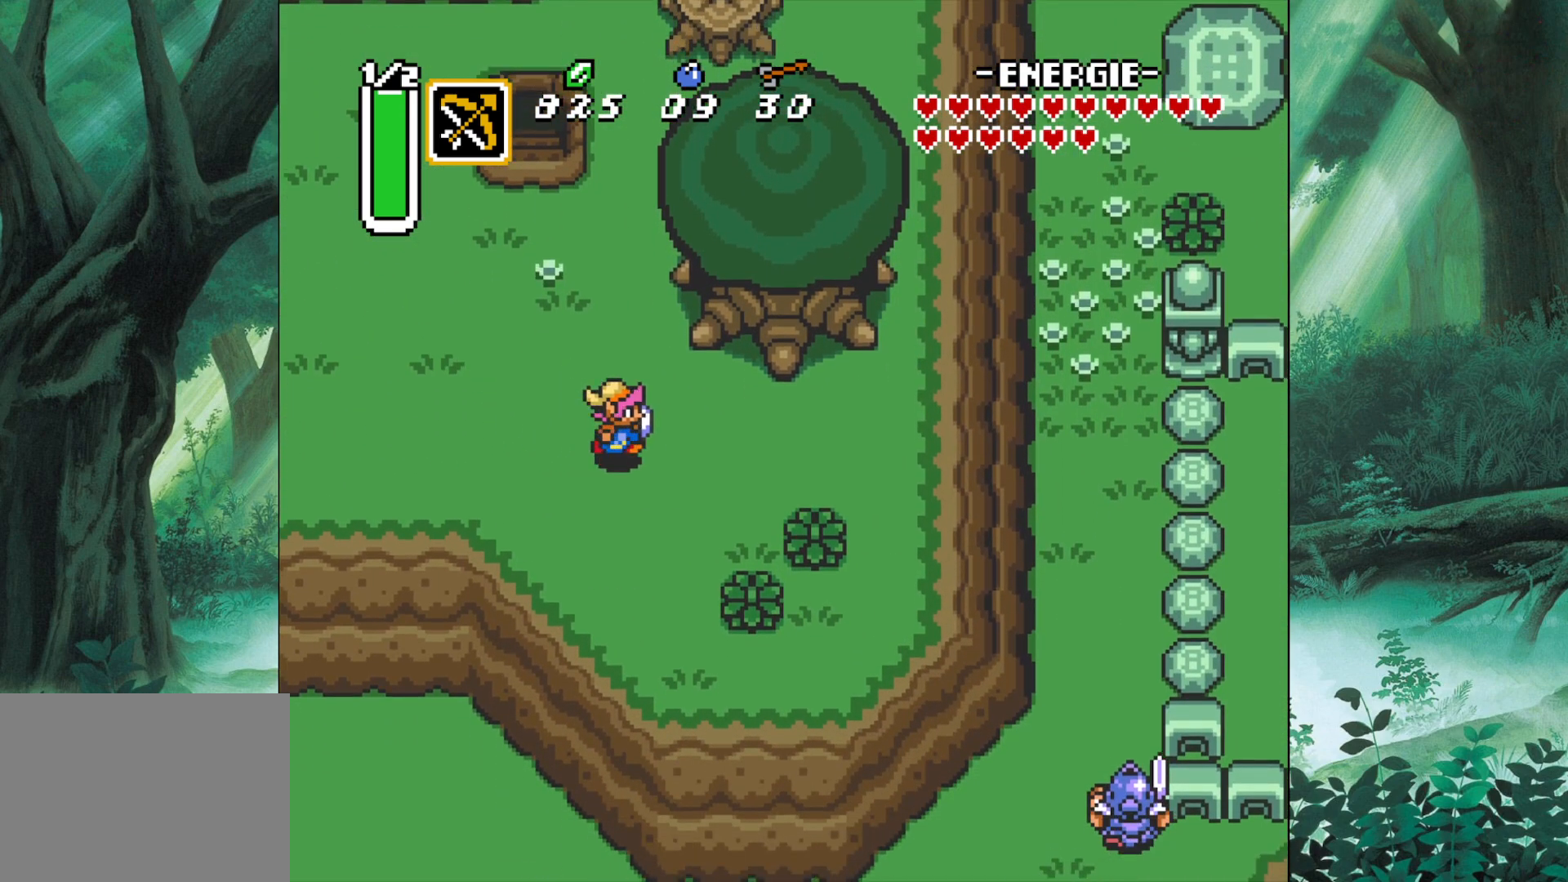
{"buttons": ["B"], "left_stick": "center", "events": [[67, "left_stick", "right"], [150, "B", "down"], [367, "left_stick", "center"]]}
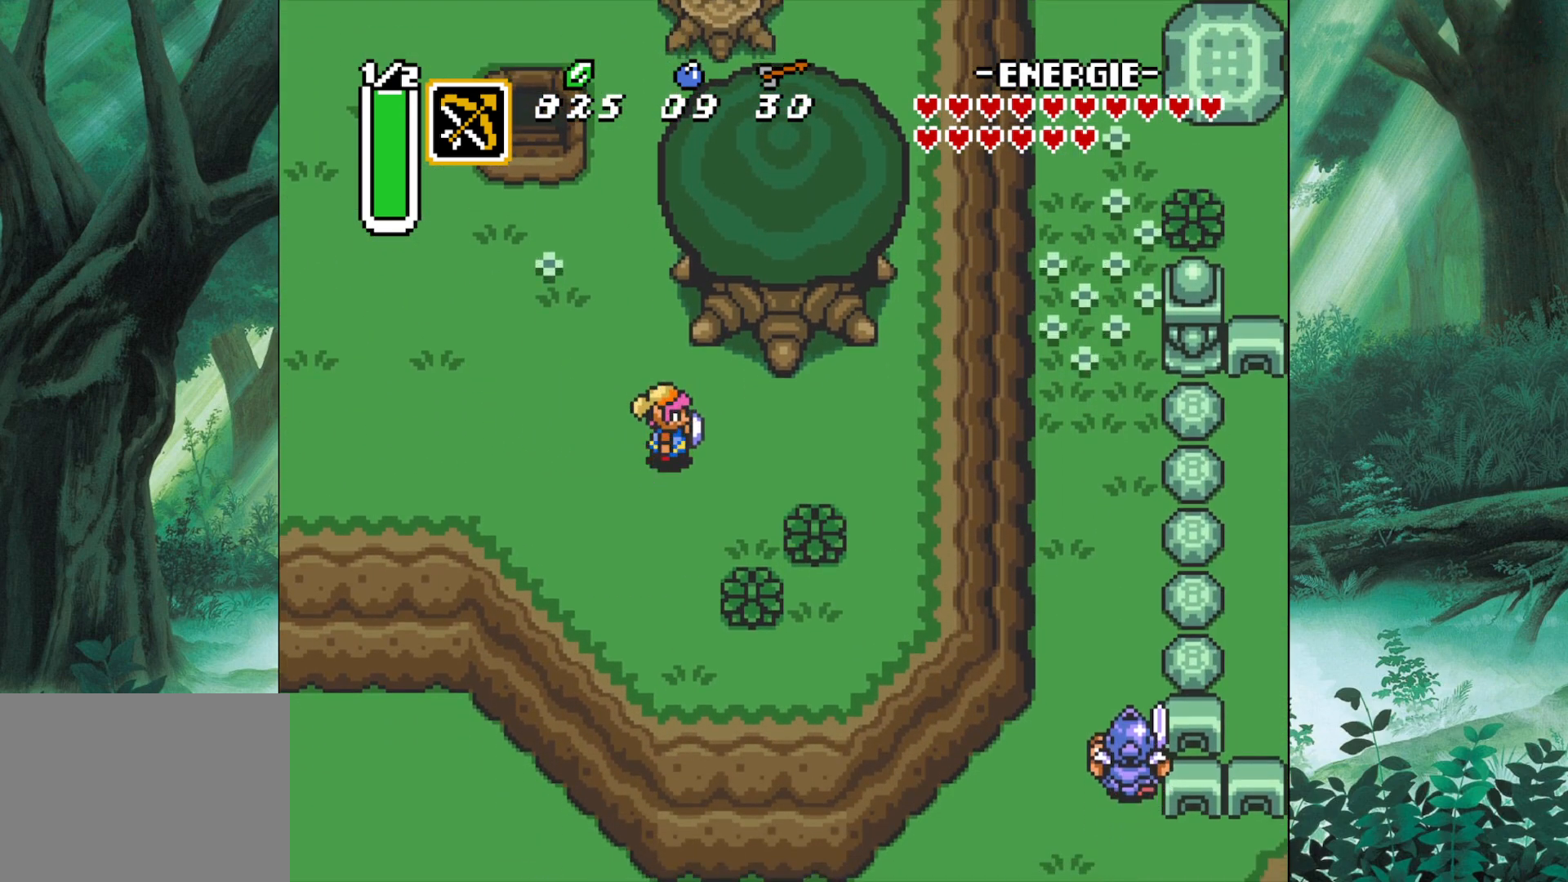
{"buttons": ["B"], "left_stick": "center", "events": []}
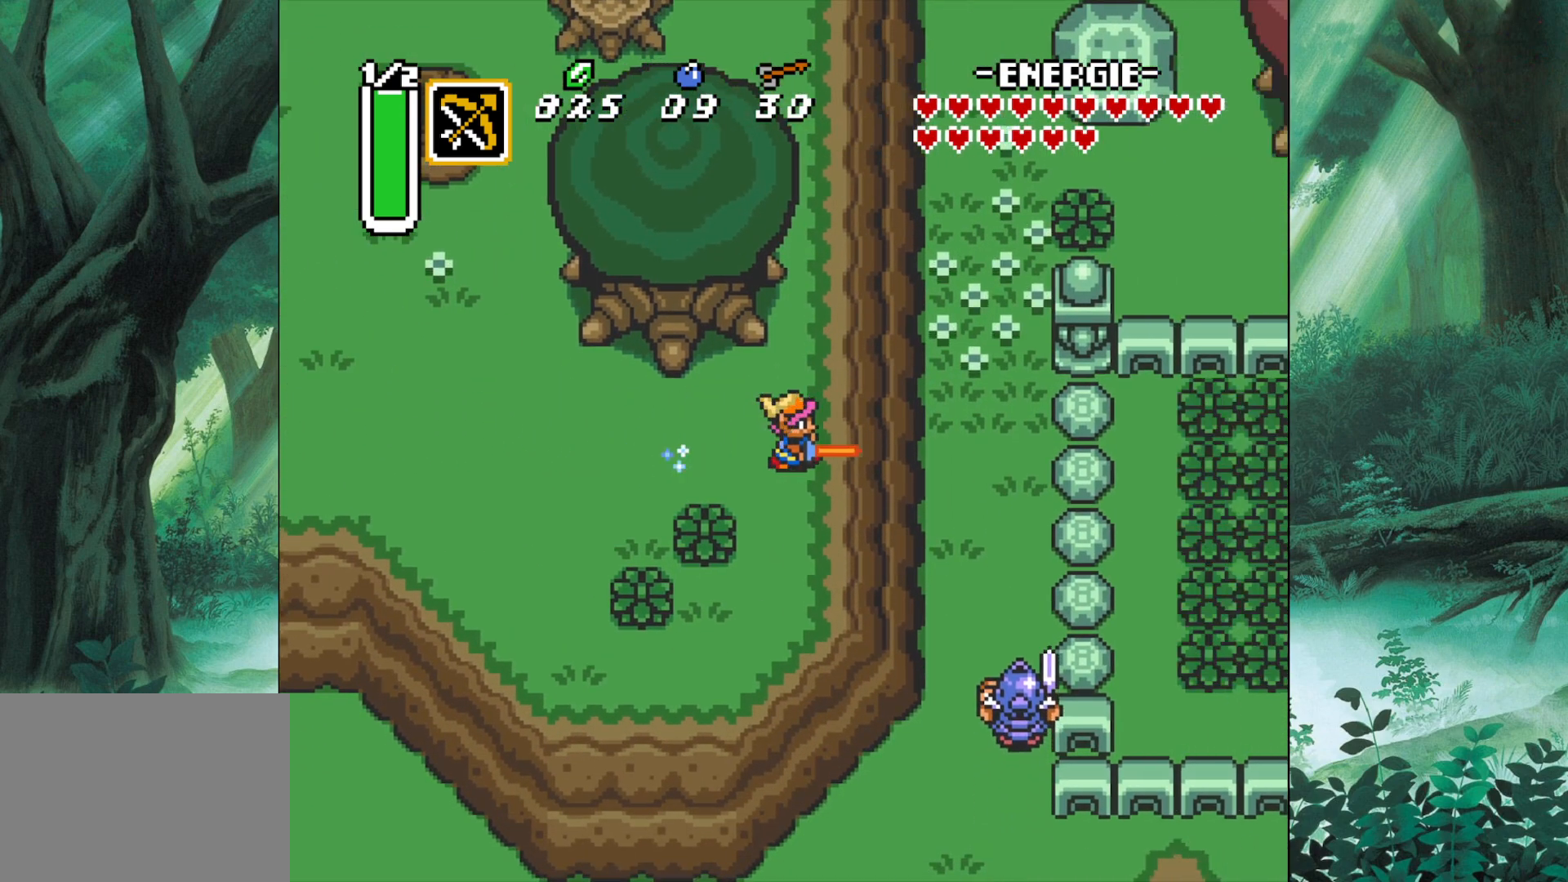
{"buttons": [], "left_stick": "up-left", "events": [[317, "B", "up"], [317, "left_stick", "up"], [450, "left_stick", "up-left"]]}
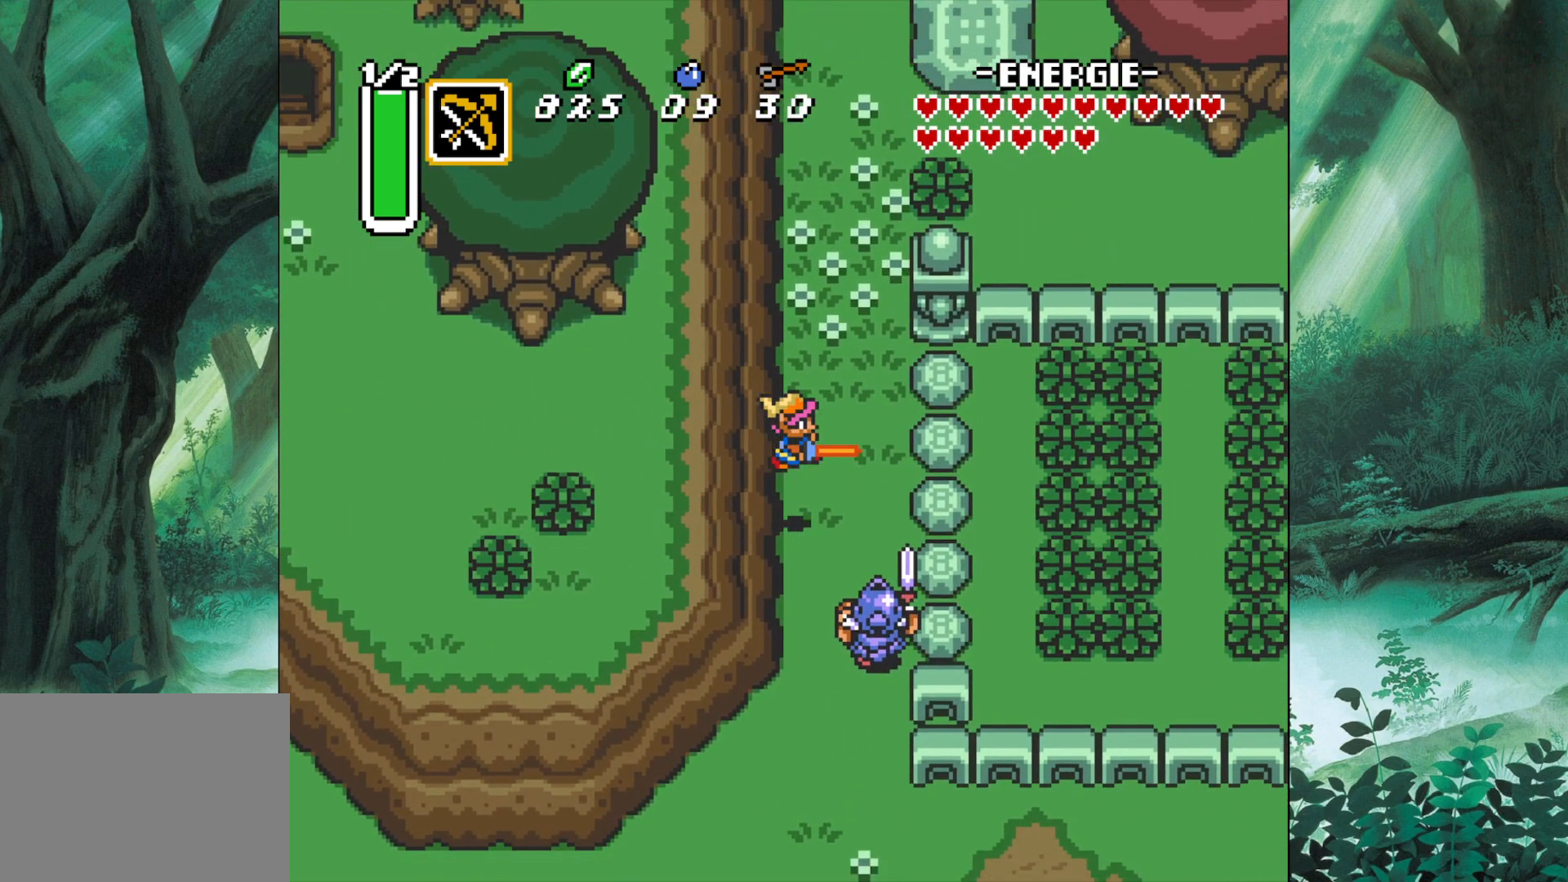
{"buttons": [], "left_stick": "right", "events": [[167, "left_stick", "up"], [500, "left_stick", "right"]]}